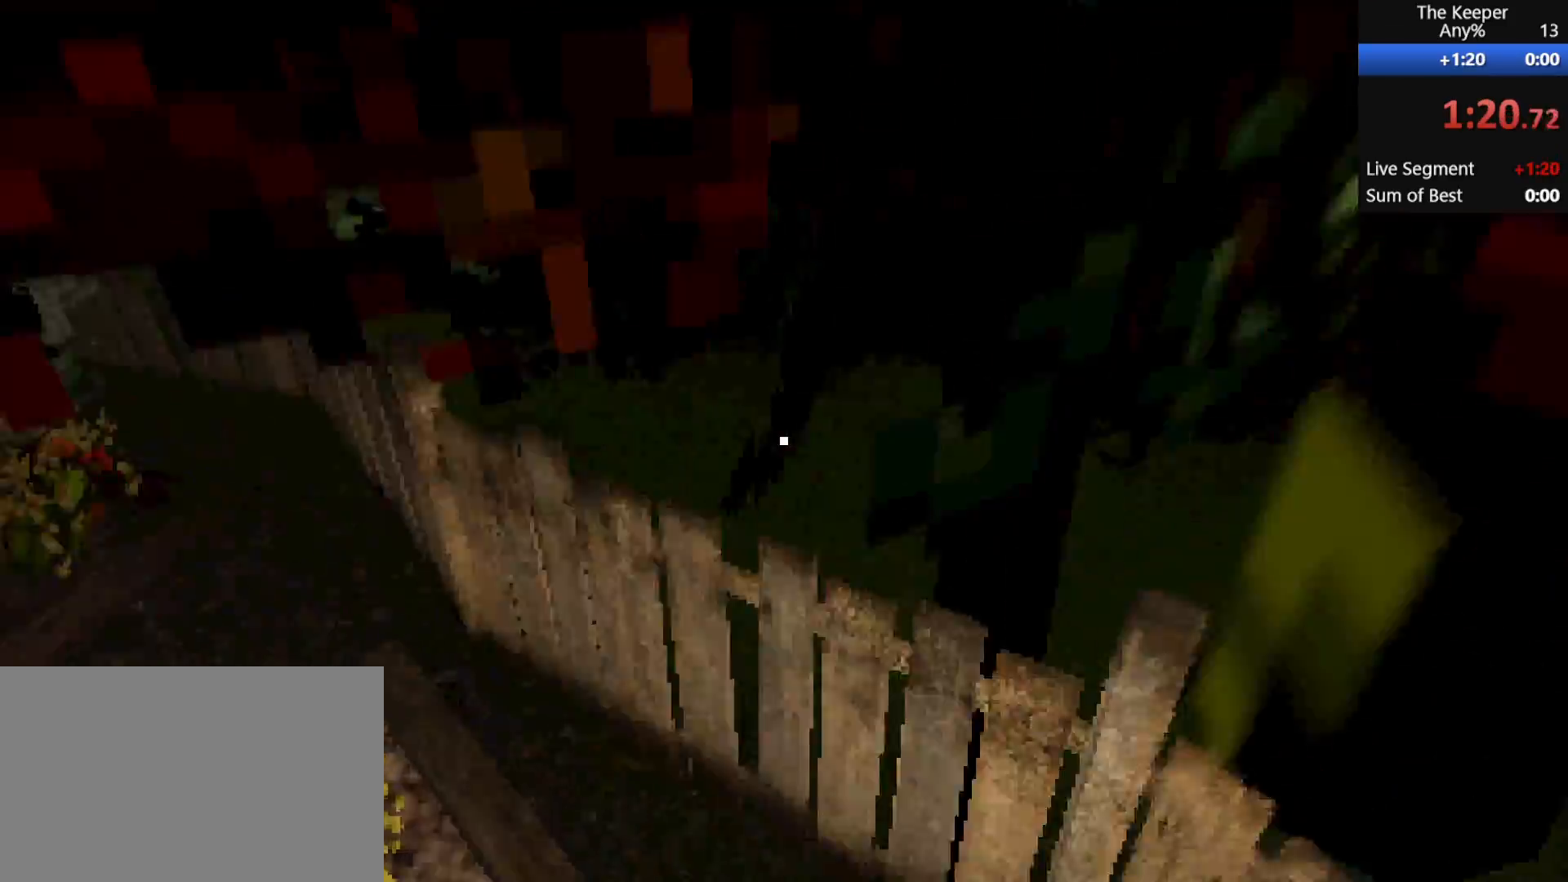
Gameplay with keyboard and mouse; each line is a JSON object with the keys and mouse buttons held at the frame after it. "events" lists presses ("down") and releases ("up") of "1", "2", "3", "4", "5", "a", "alt", "c", "ctrl", "d", "e", "f", "q", "r", "s", "shift", "space", "tab", "v", "w", "x", "z", "mouse_left", "mouse_middle", "mouse_right", "mouse_wheel_up" and "mouse_wheel_down" between this image and that frame as [ms after this image, input, new state], when the widget could be followed in between. "mouse_left", "mouse_middle", "mouse_right", "mouse_wheel_up", "mouse_wheel_down" = the "left", "middle", "right", "wheel_up", "wheel_down" buttons of the "mouse" list. No other keys are recorded. Mouse movement is not recorded.
{"keys": ["a", "shift", "w"], "mouse": [], "events": [[117, "space", "up"], [183, "space", "down"], [283, "space", "up"], [367, "space", "down"], [417, "space", "up"]]}
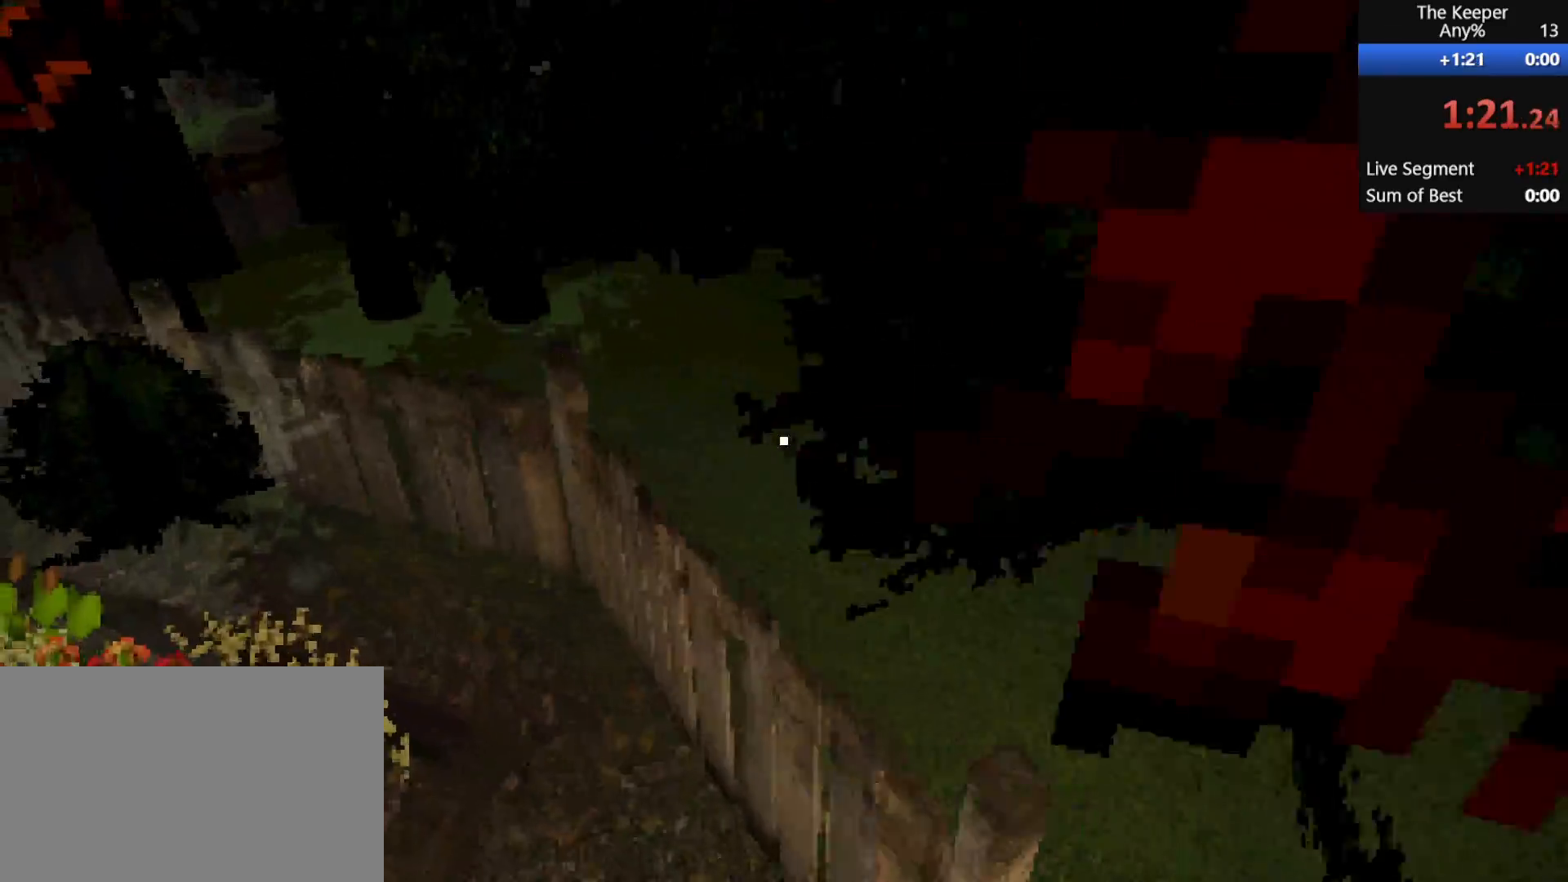
{"keys": ["a", "shift", "w"], "mouse": [], "events": []}
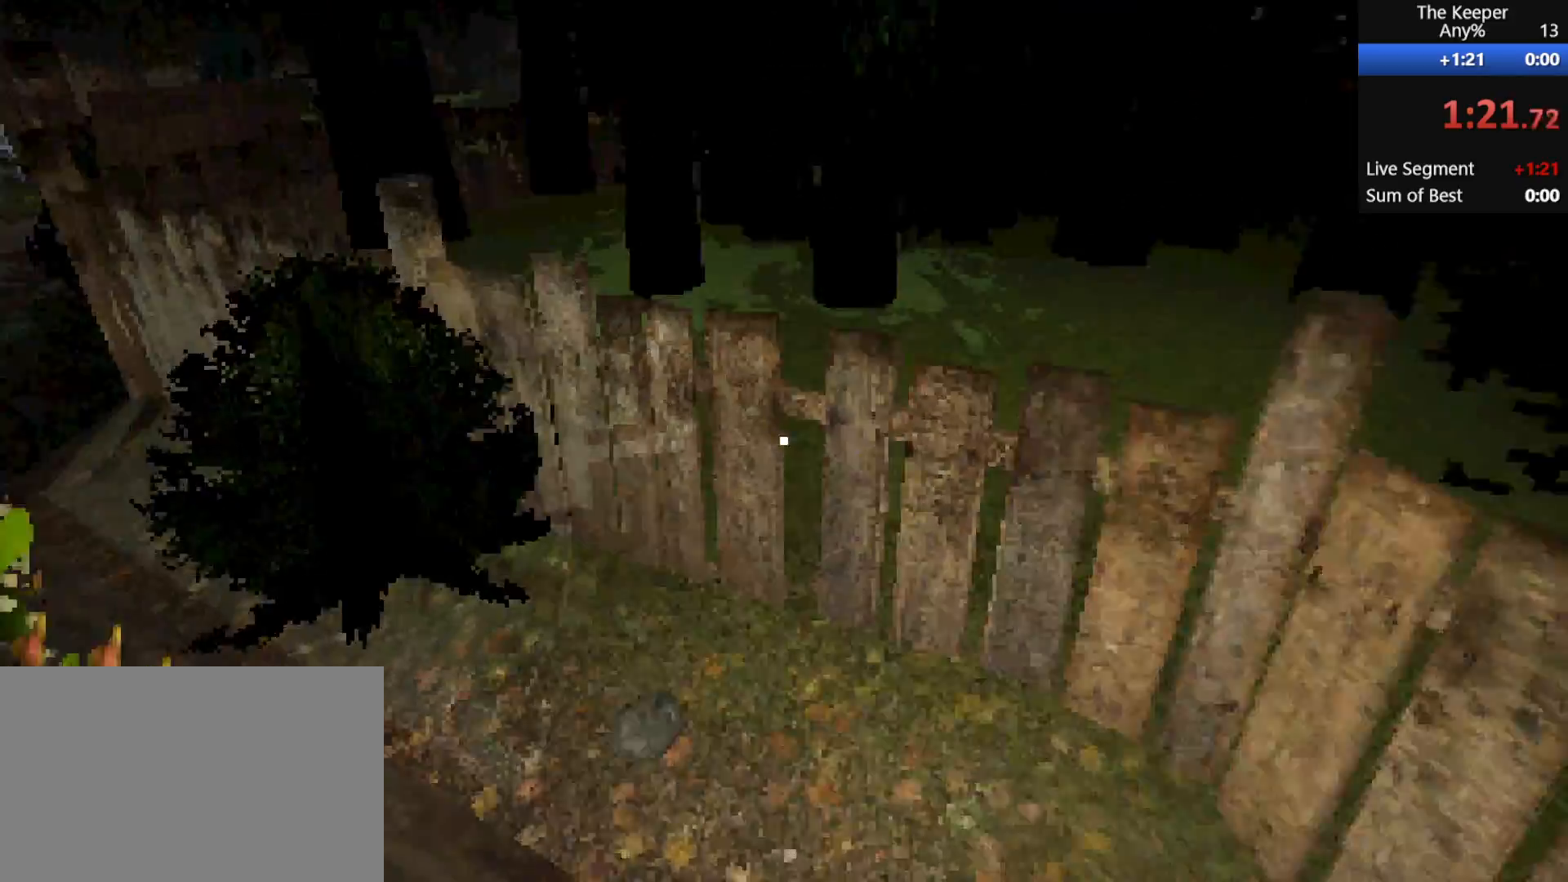
{"keys": ["a", "shift", "w"], "mouse": [], "events": []}
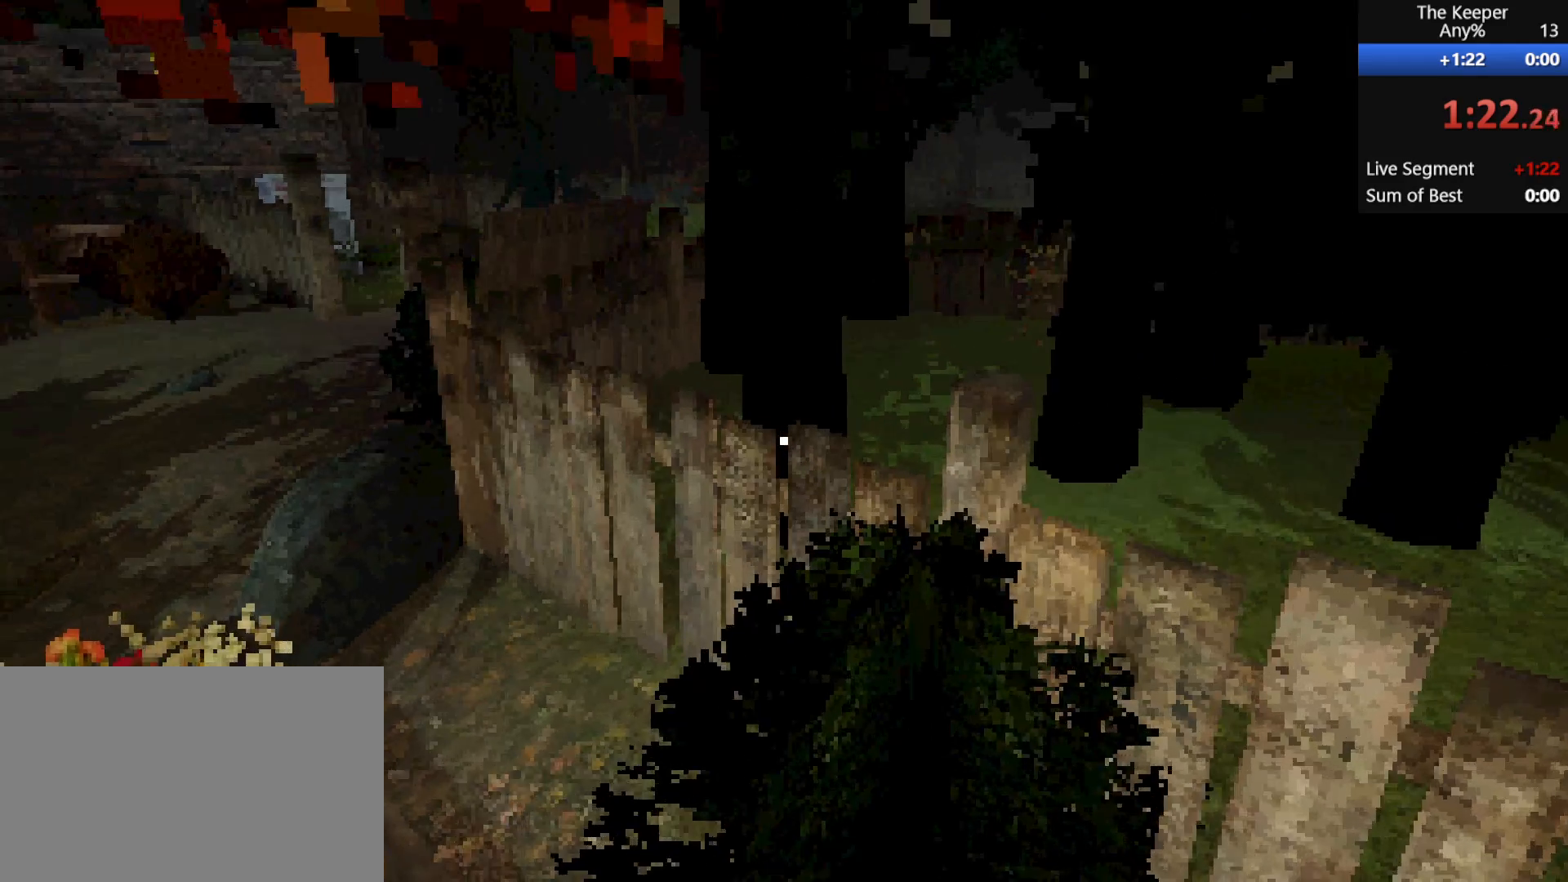
{"keys": [], "mouse": [], "events": [[300, "w", "up"], [350, "a", "up"], [350, "shift", "up"]]}
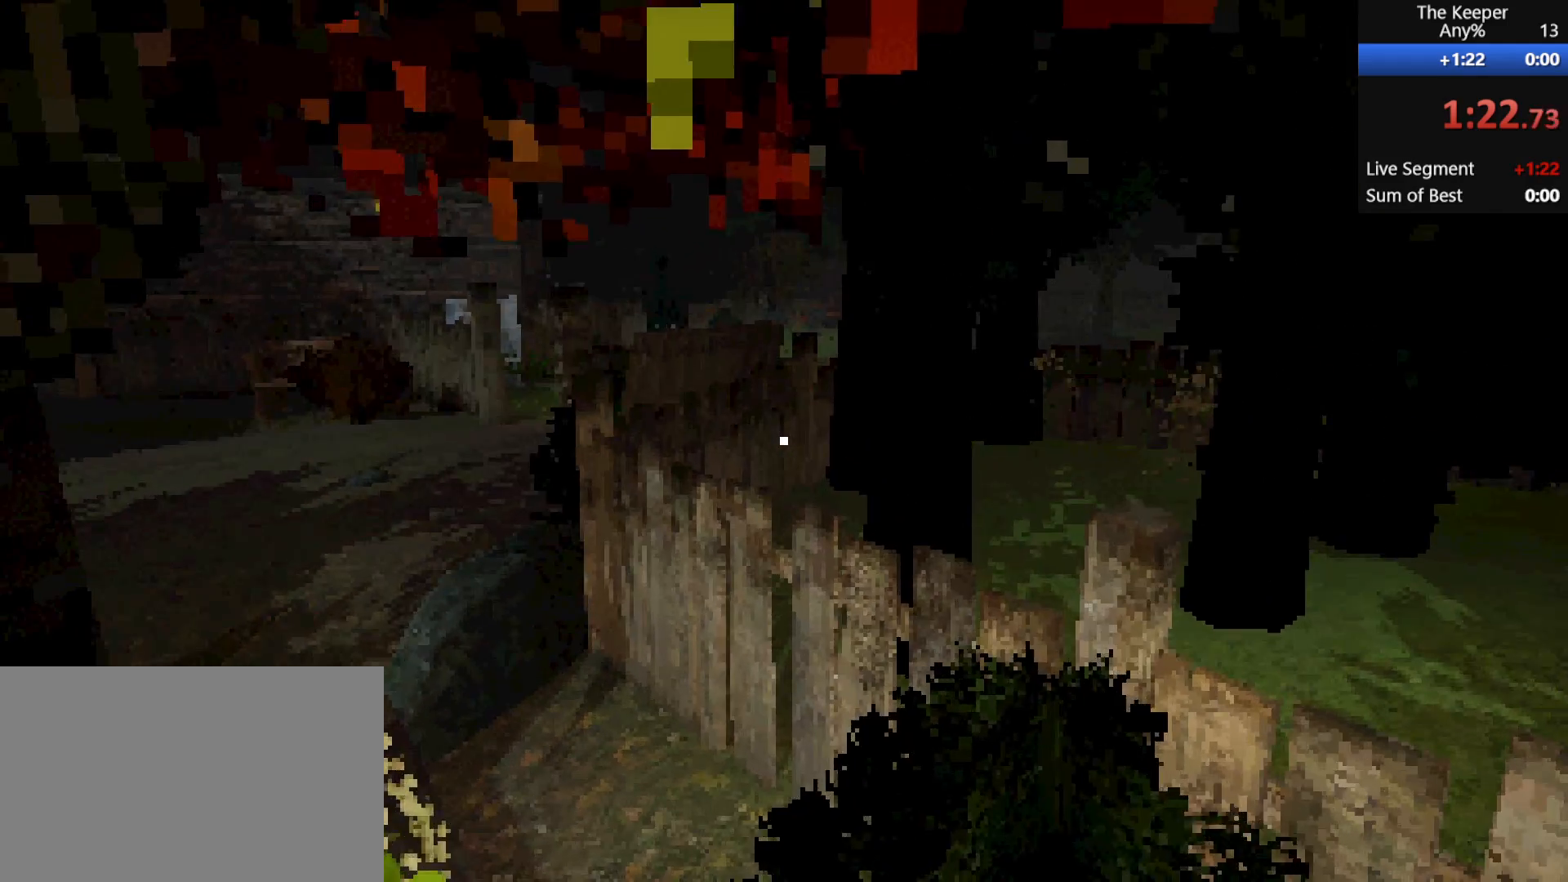
{"keys": [], "mouse": [], "events": []}
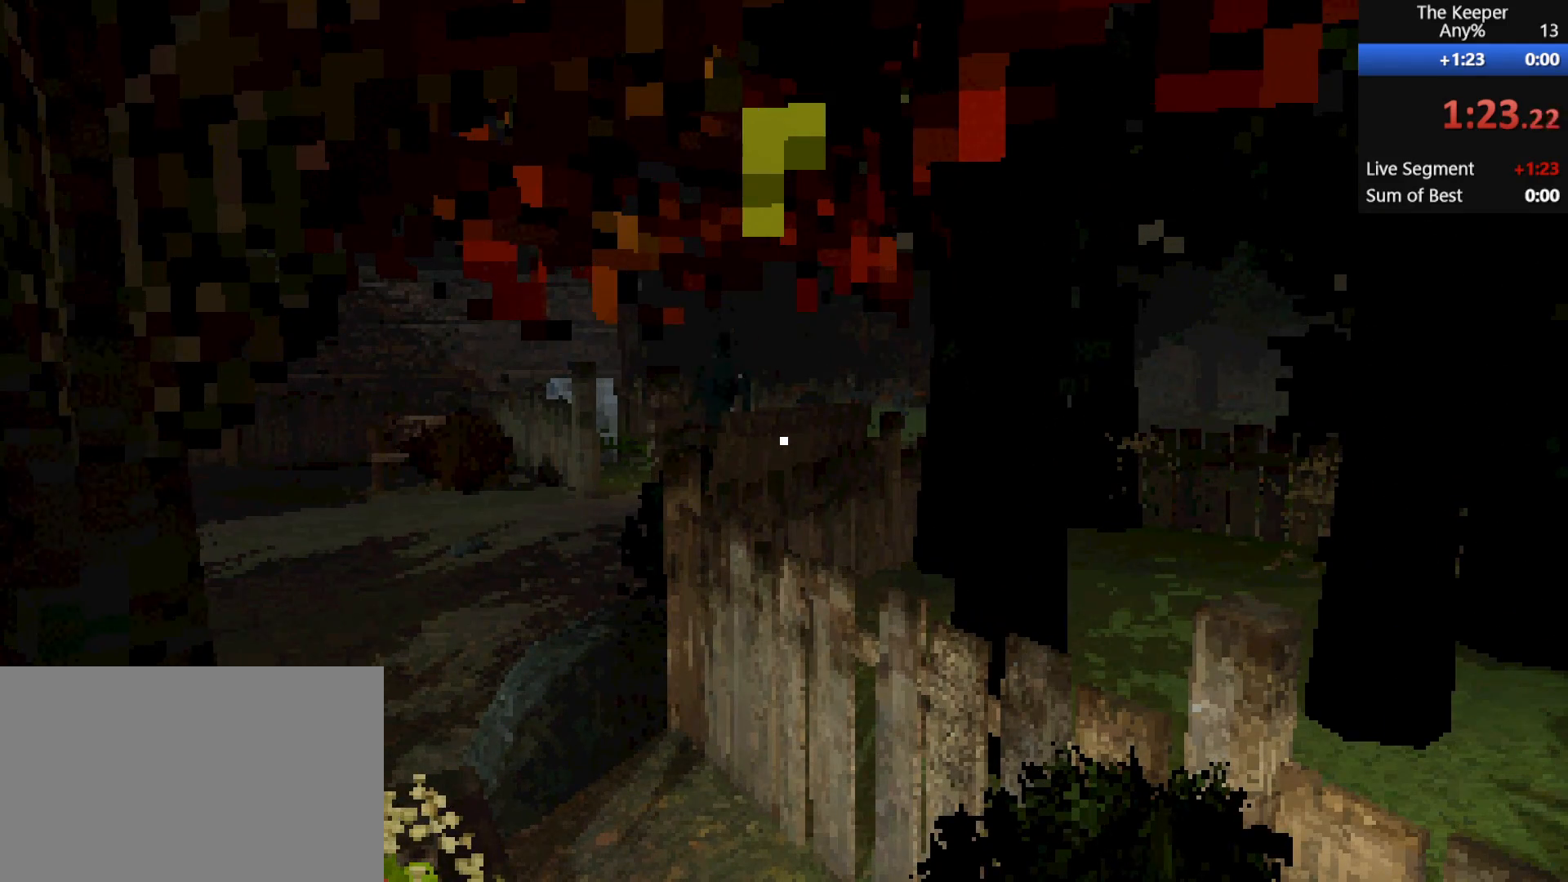
{"keys": [], "mouse": [], "events": []}
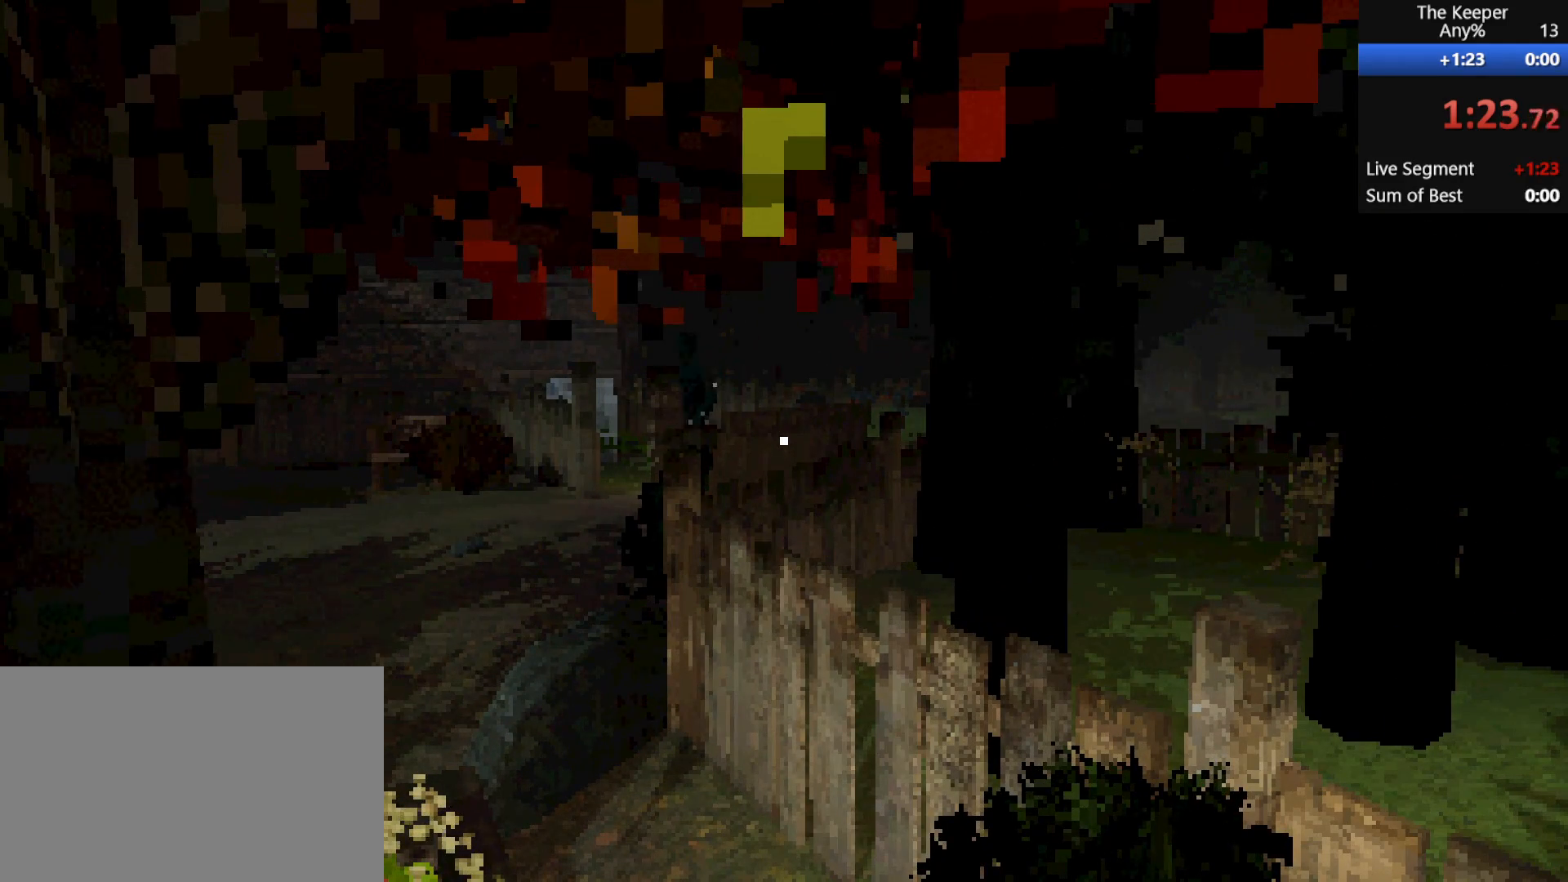
{"keys": [], "mouse": [], "events": []}
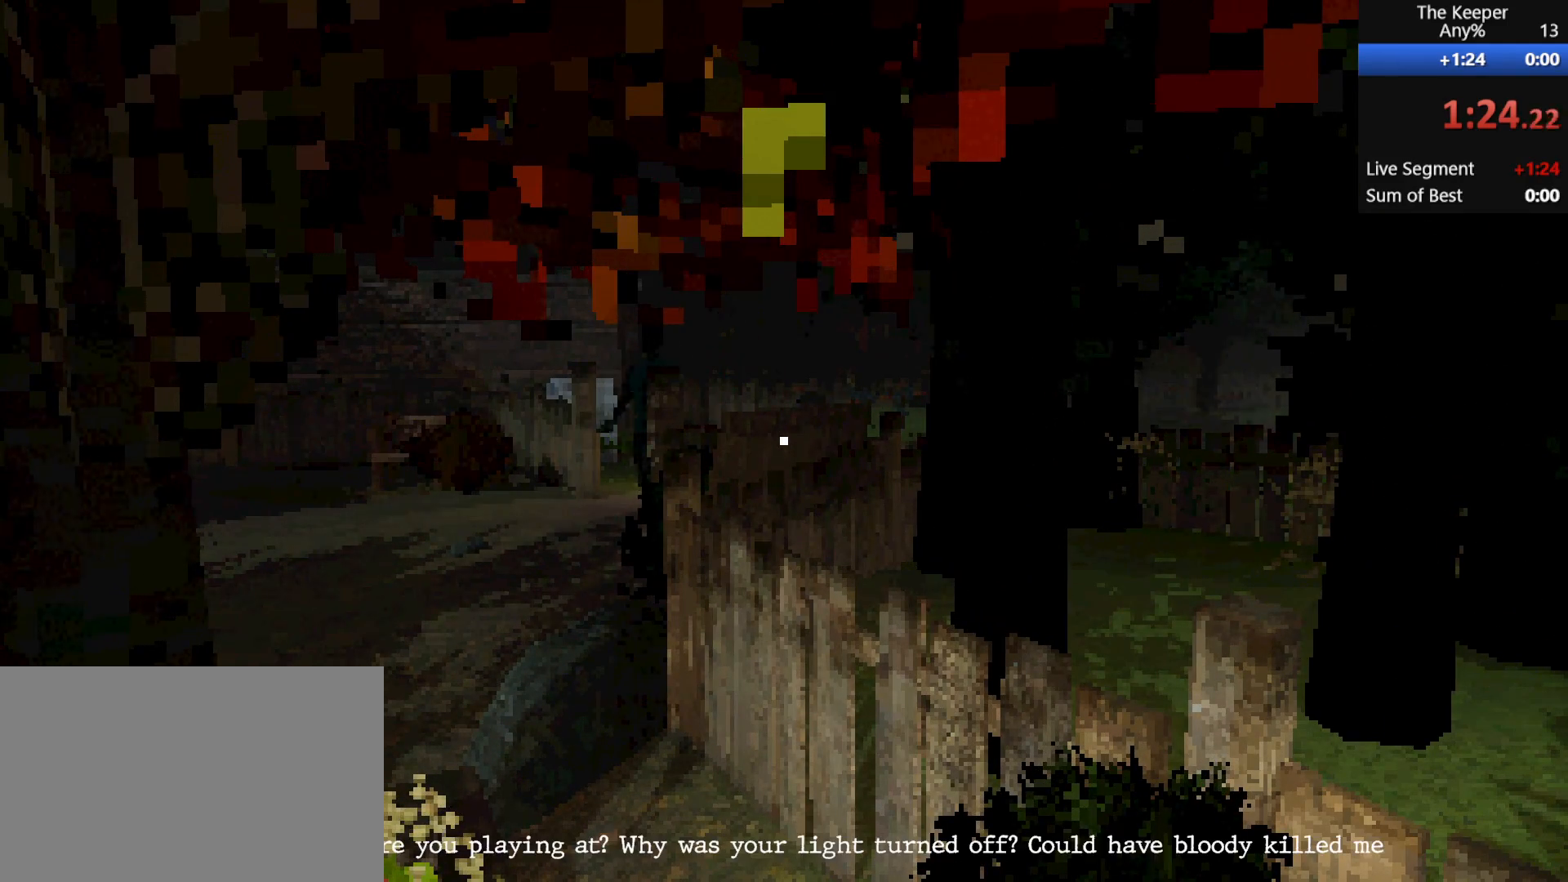
{"keys": [], "mouse": [], "events": []}
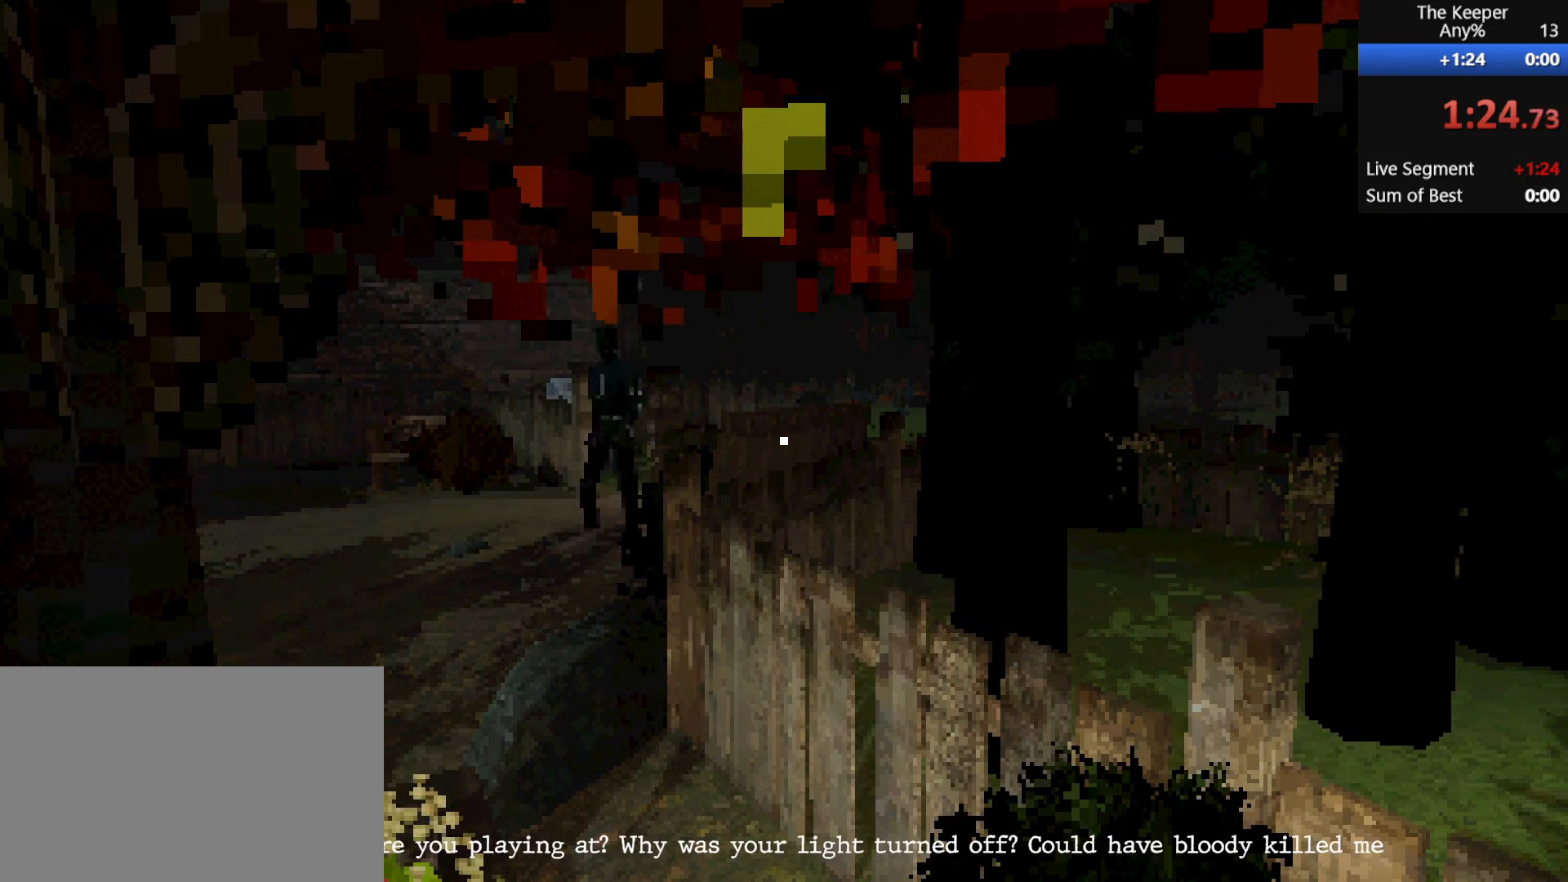
{"keys": [], "mouse": [], "events": []}
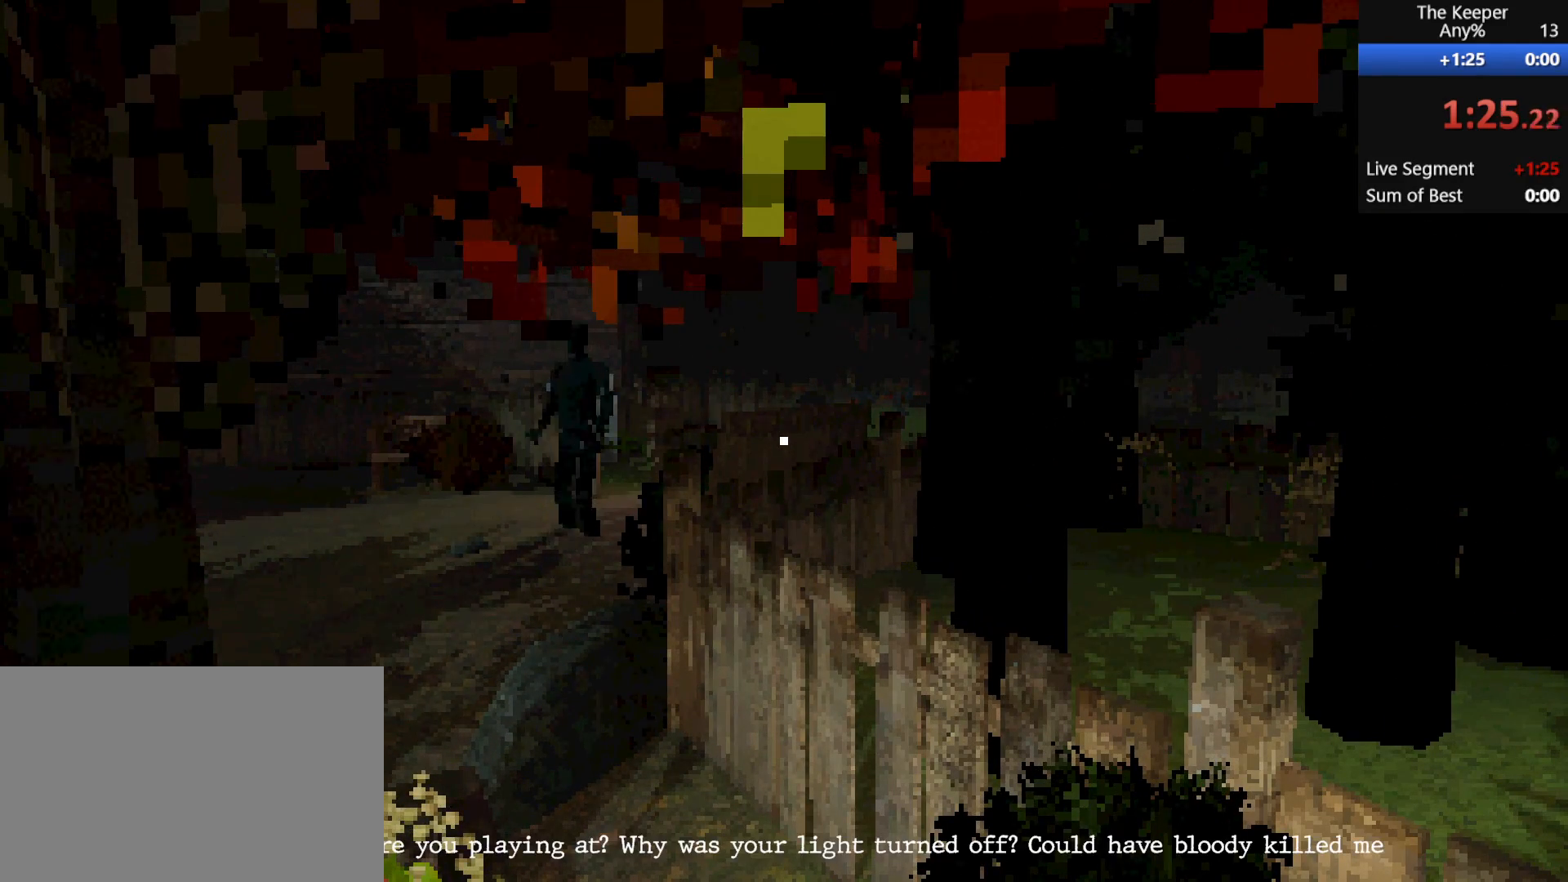
{"keys": [], "mouse": [], "events": []}
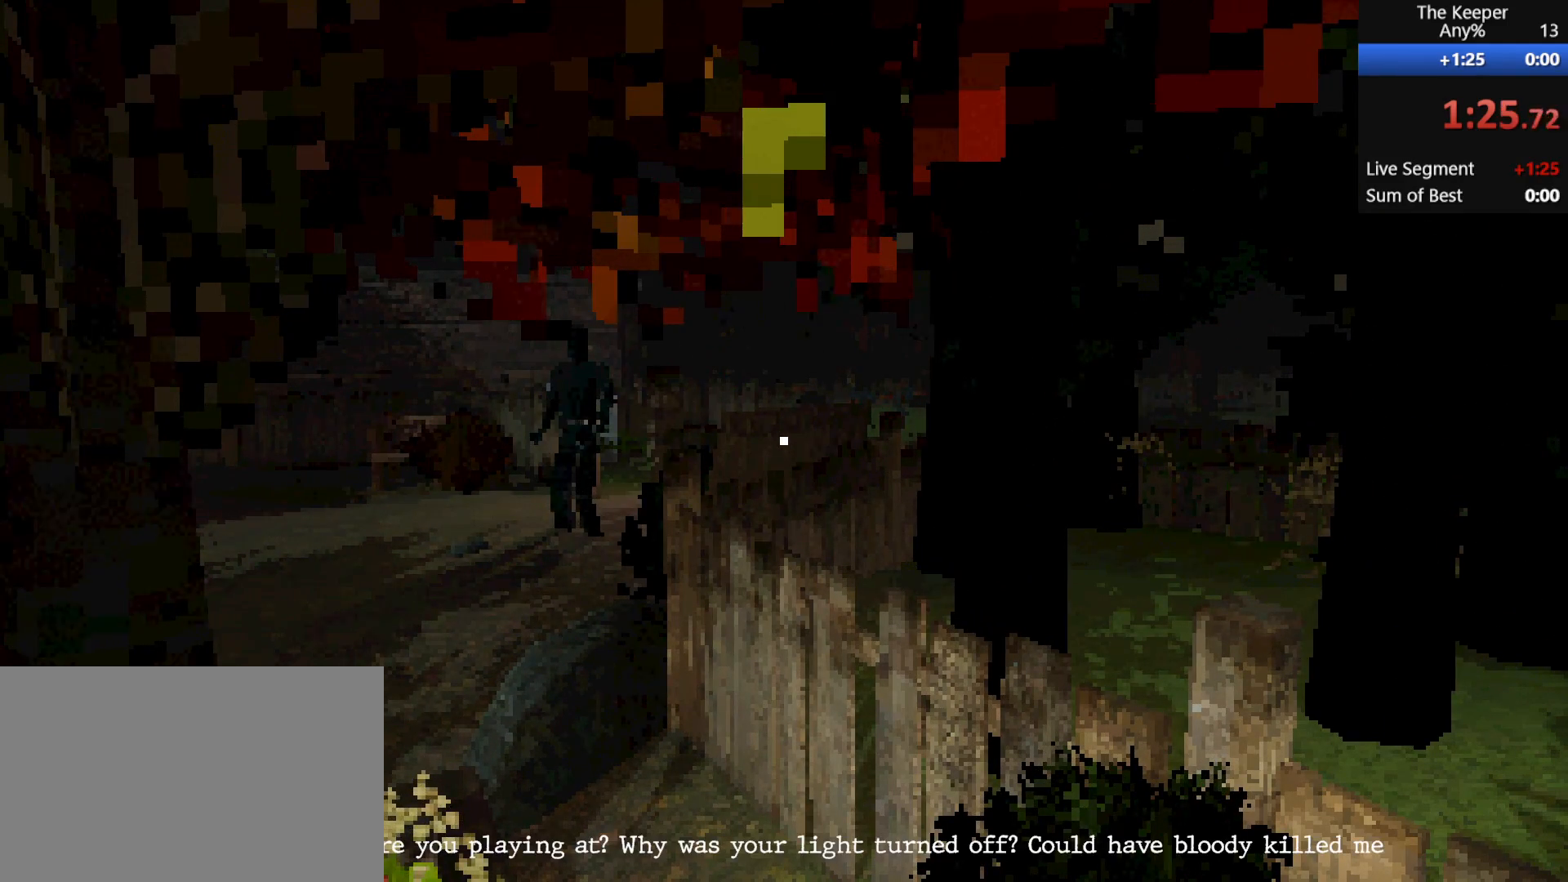
{"keys": [], "mouse": [], "events": []}
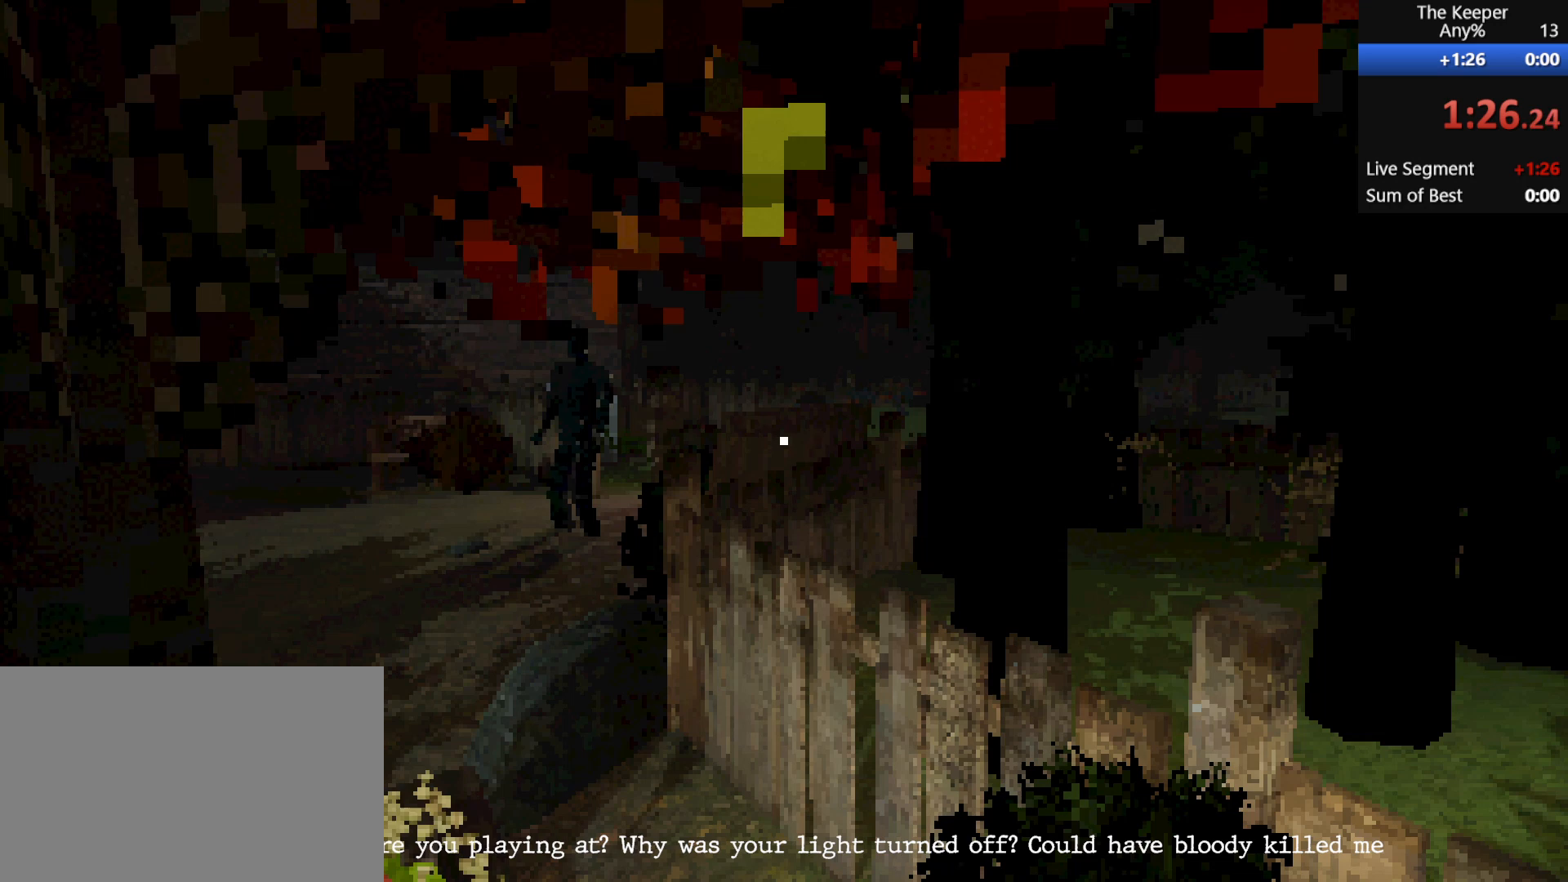
{"keys": [], "mouse": [], "events": []}
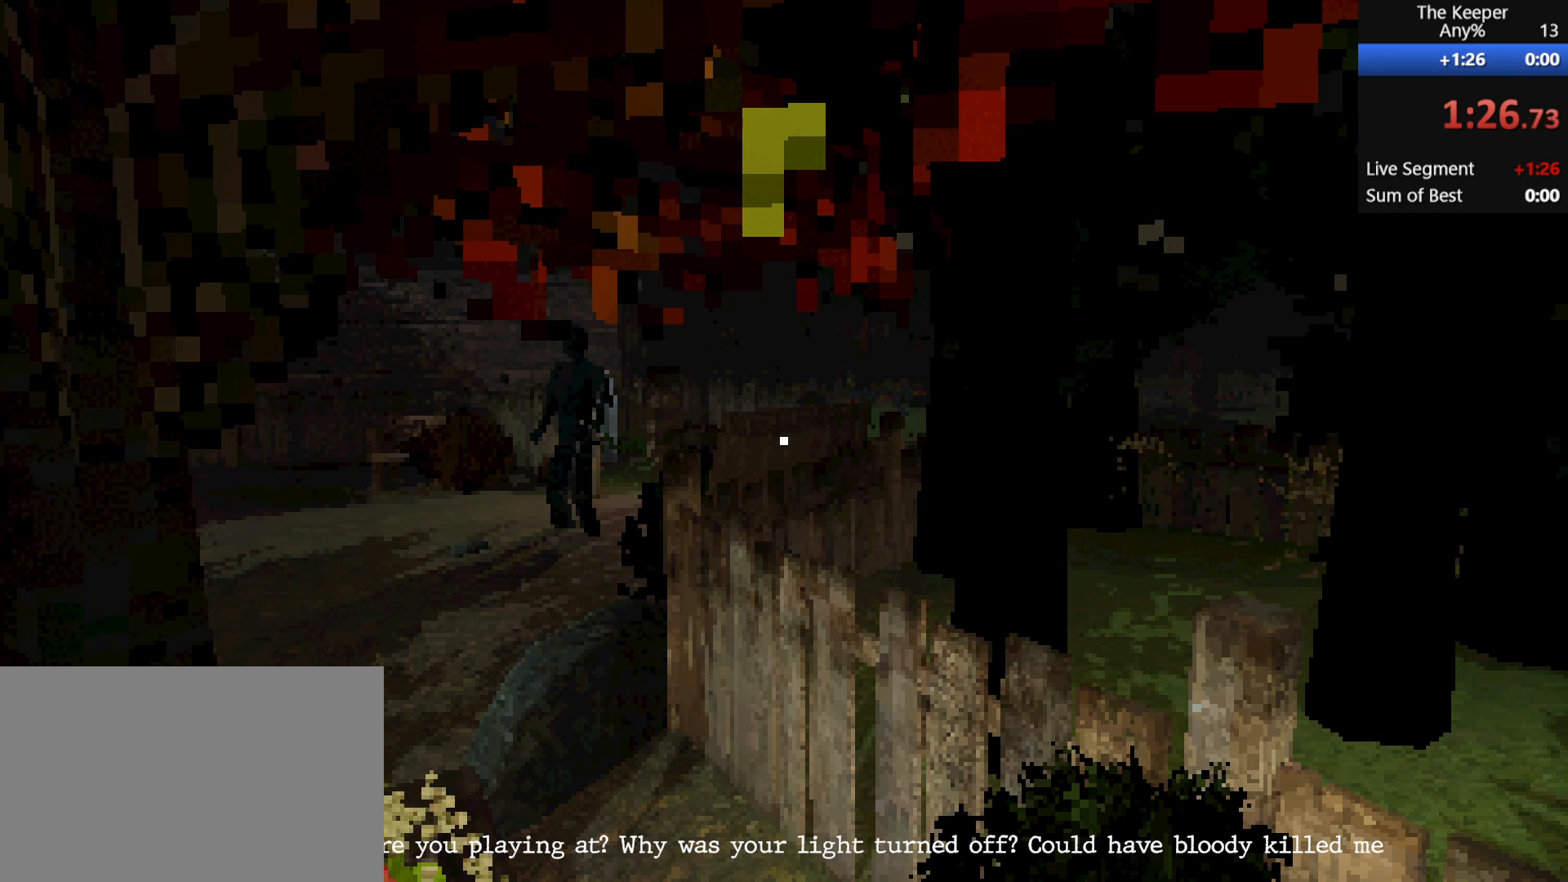
{"keys": [], "mouse": [], "events": []}
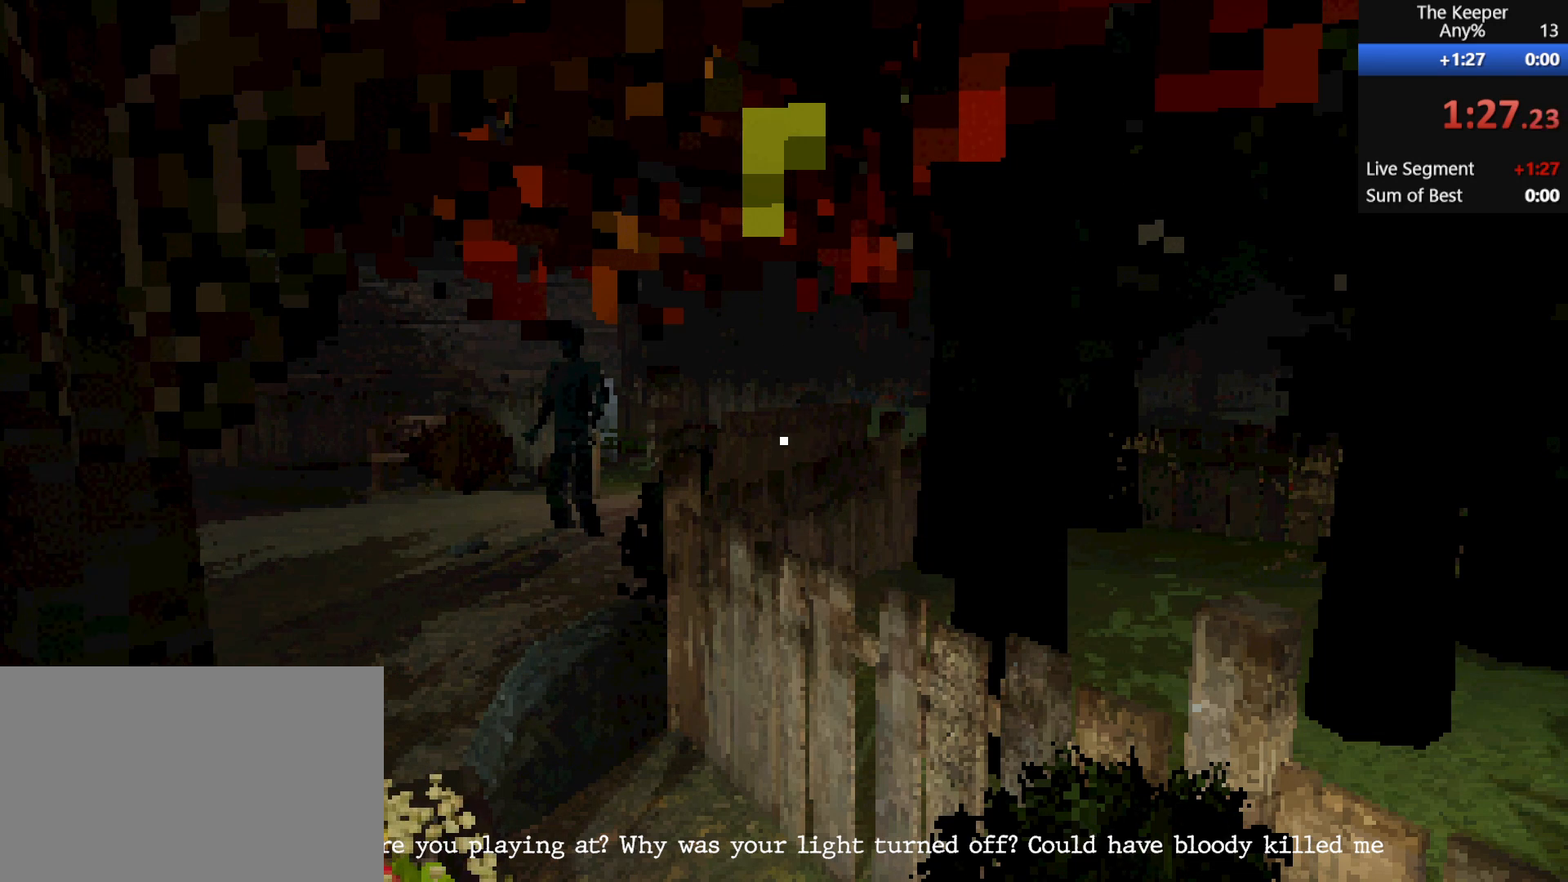
{"keys": [], "mouse": [], "events": [[50, "mouse_left", "down"], [100, "mouse_left", "up"]]}
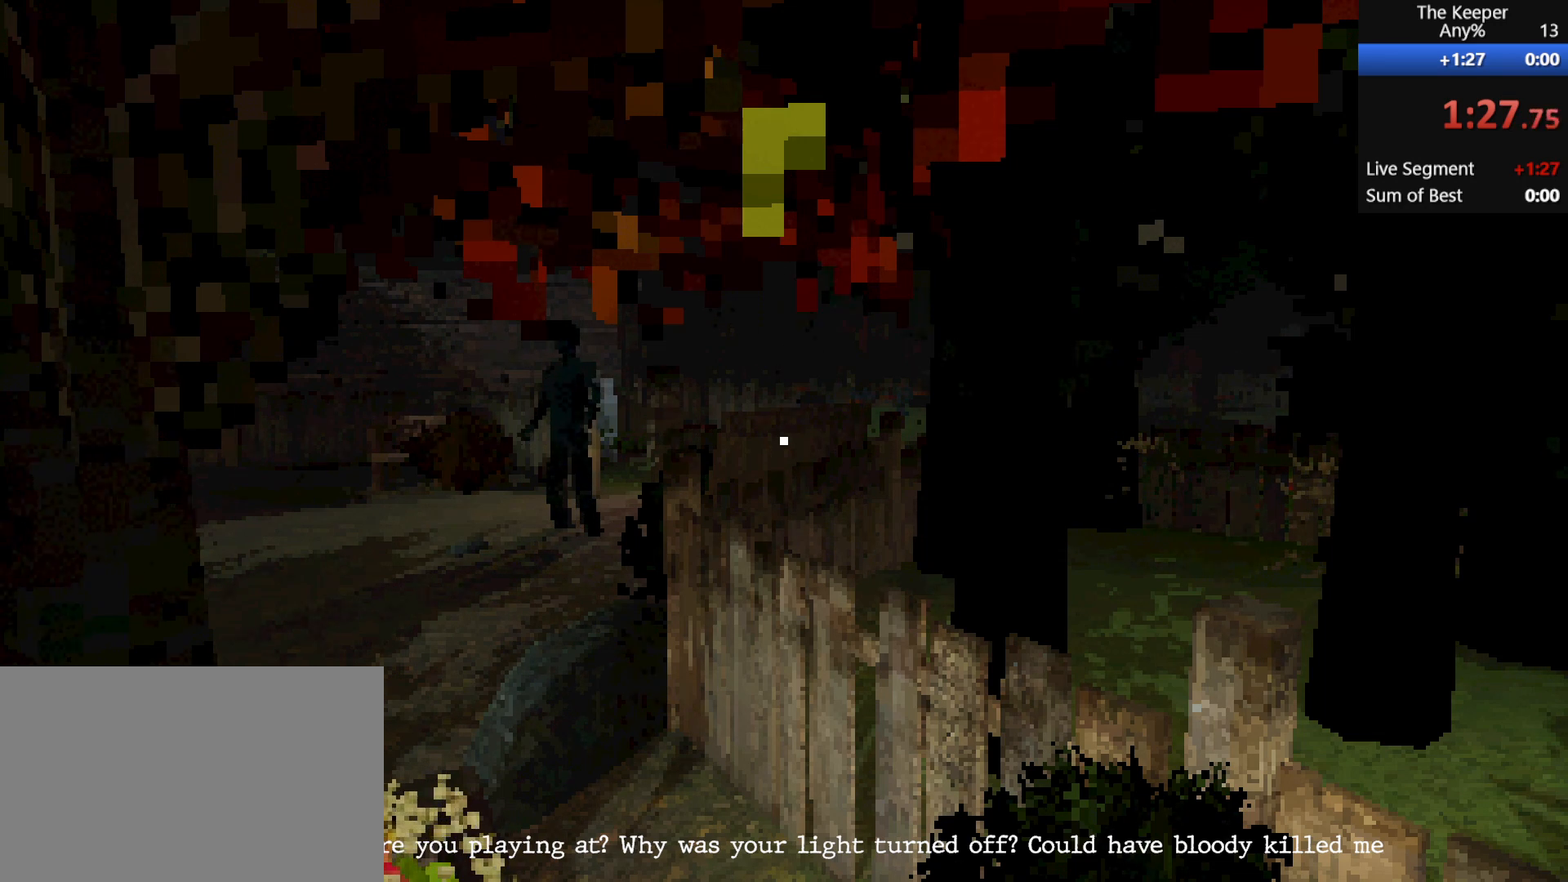
{"keys": [], "mouse": [], "events": []}
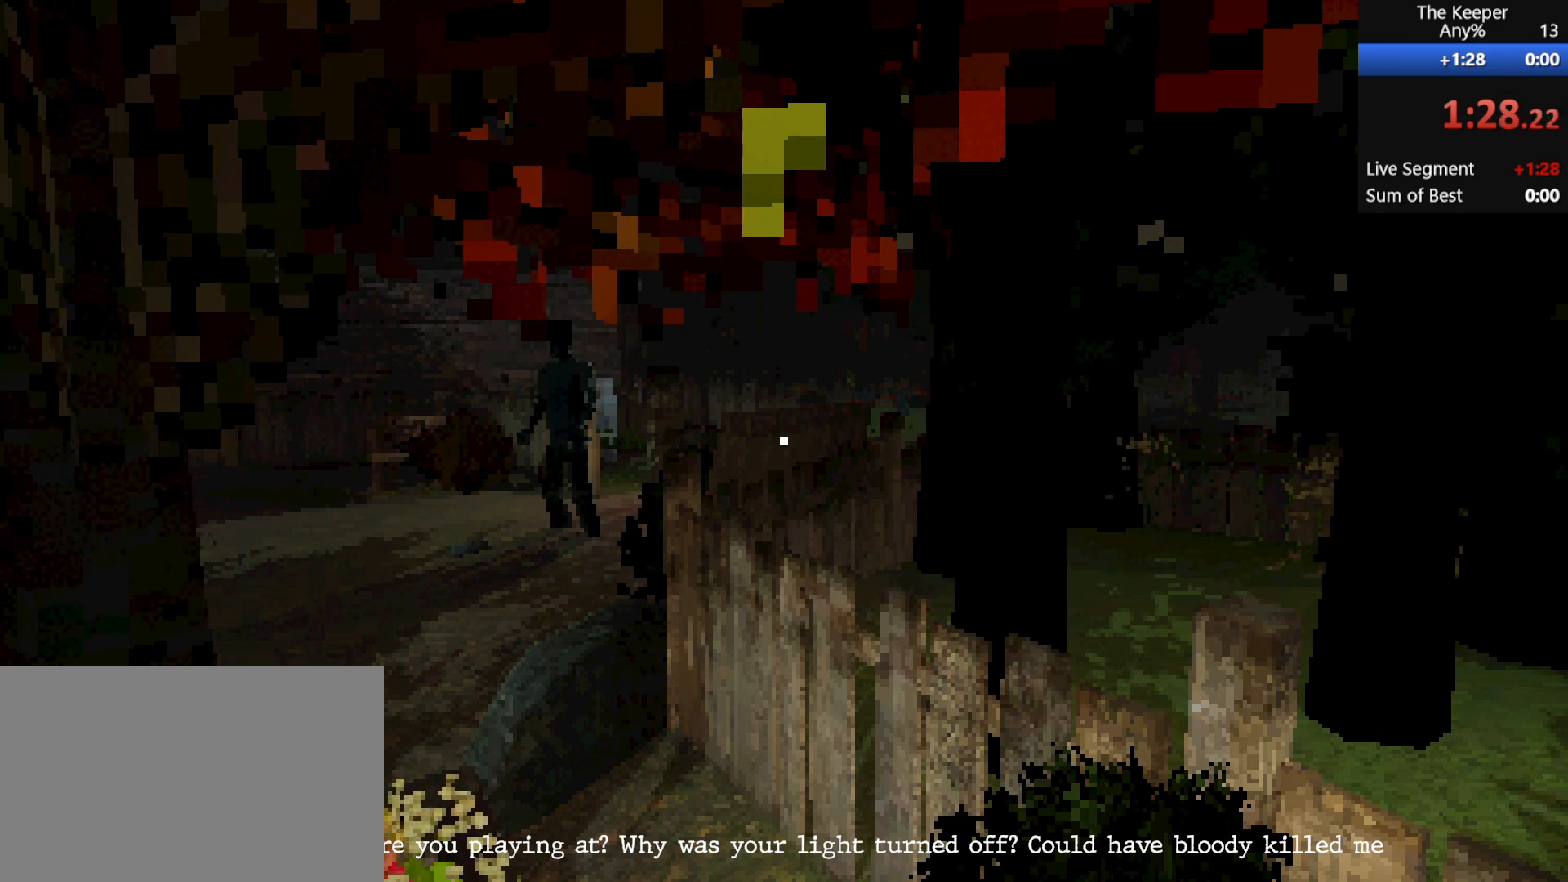
{"keys": ["a", "shift", "w"], "mouse": [], "events": [[200, "a", "down"], [200, "shift", "down"], [250, "w", "down"]]}
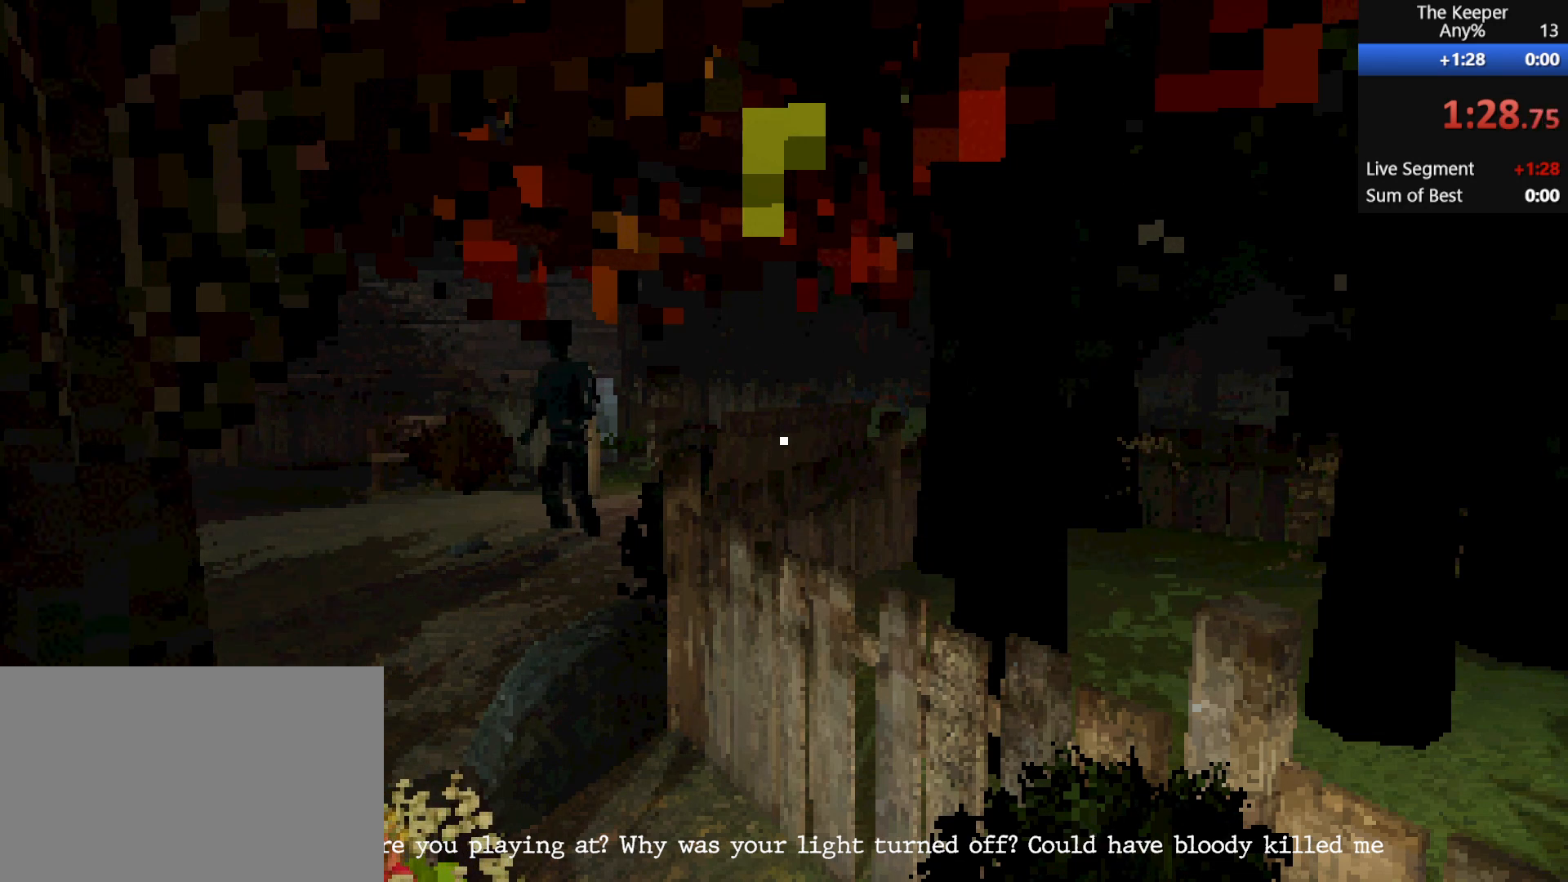
{"keys": ["a", "shift", "w"], "mouse": [], "events": []}
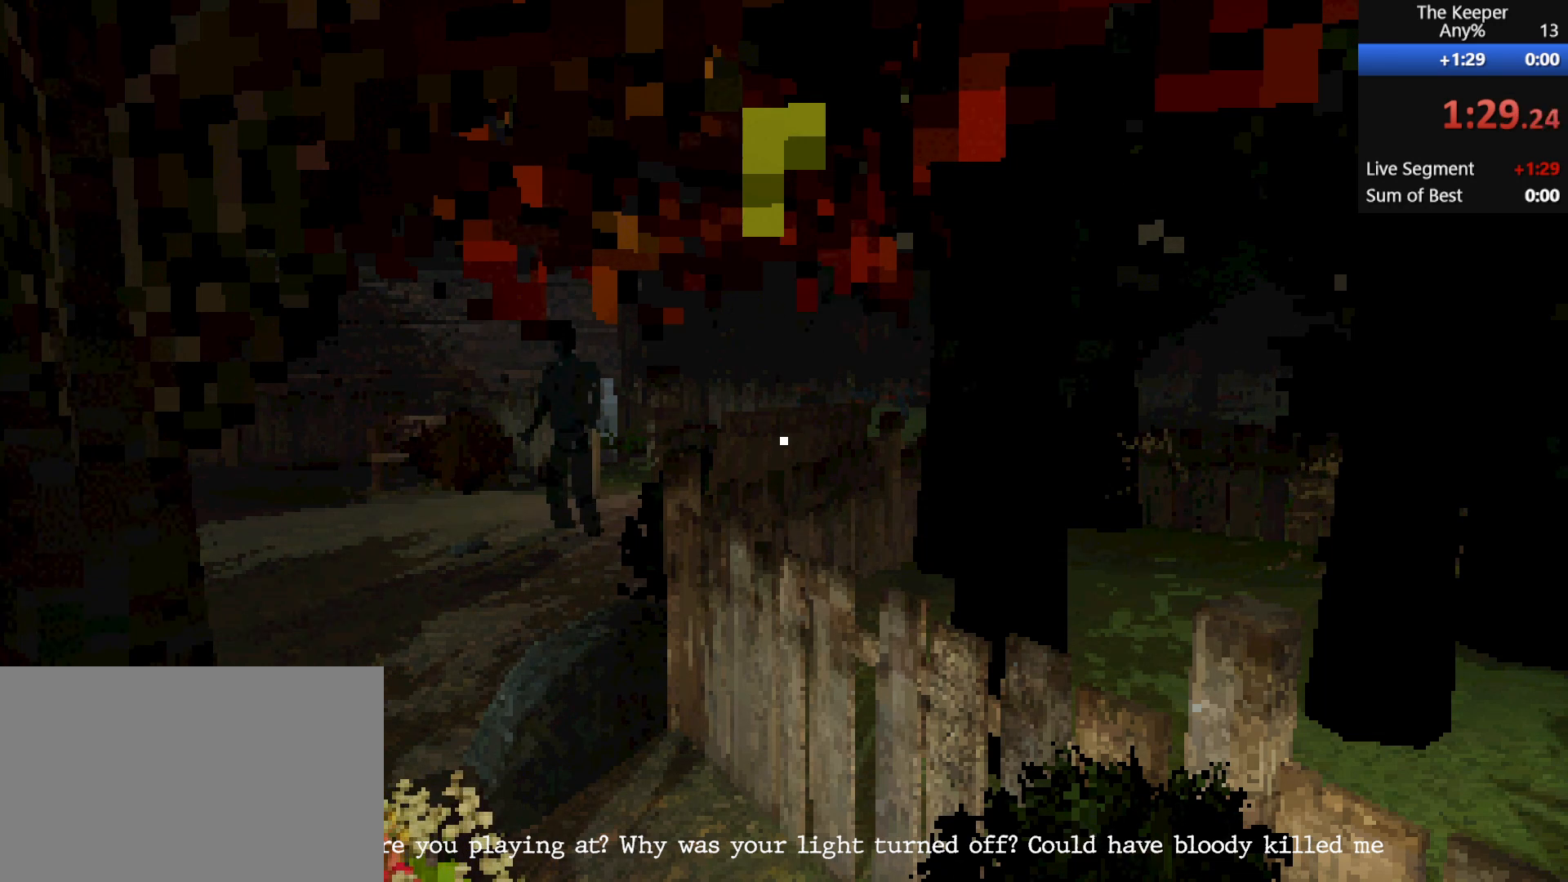
{"keys": ["a", "shift", "w"], "mouse": [], "events": []}
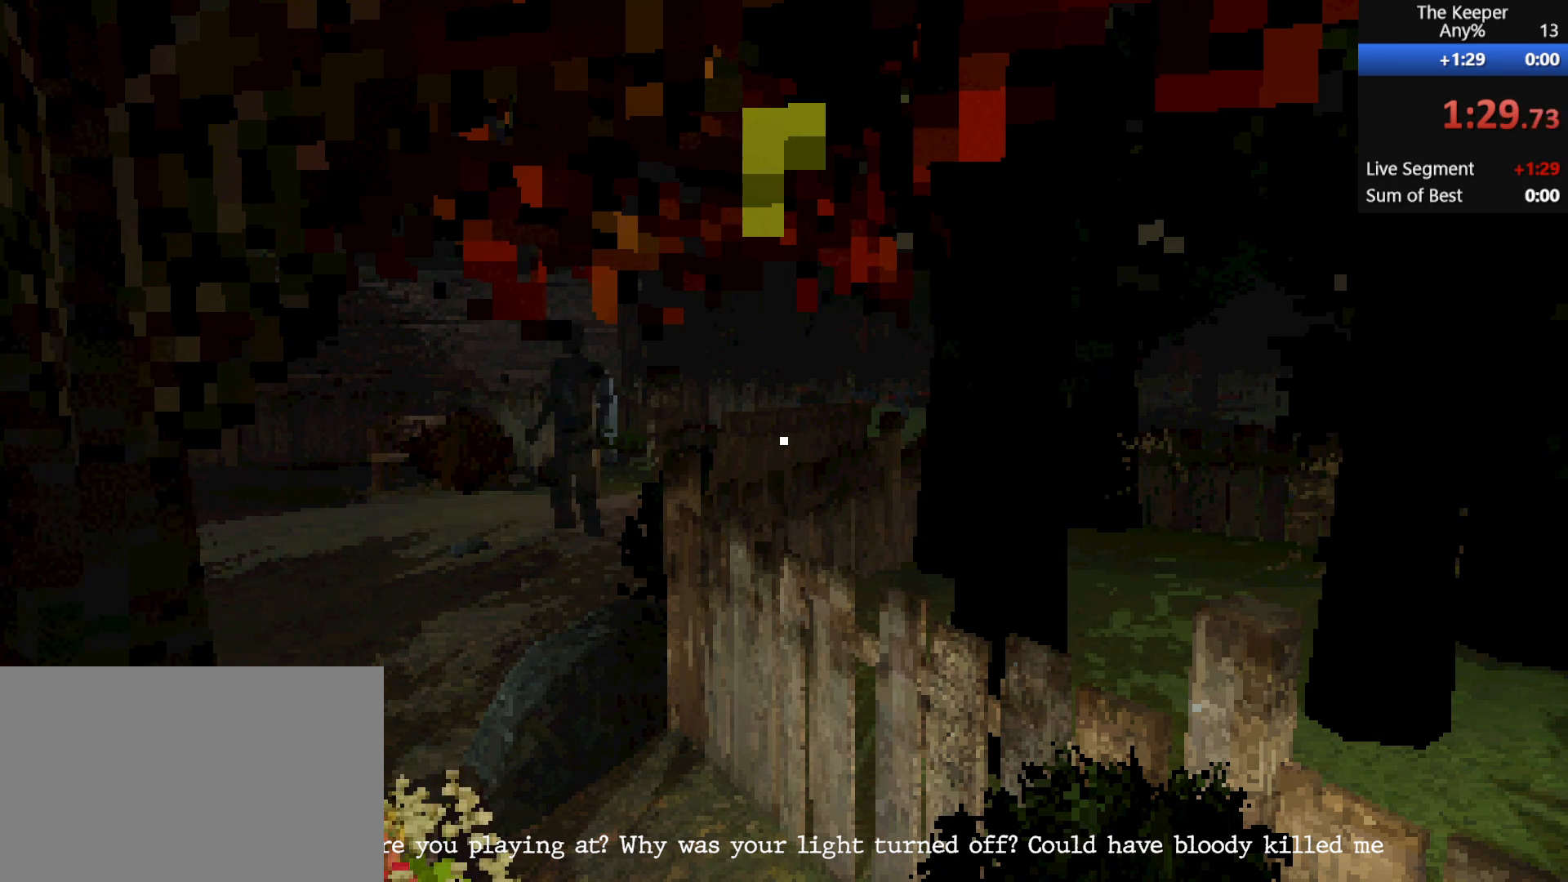
{"keys": ["a", "shift", "w"], "mouse": [], "events": []}
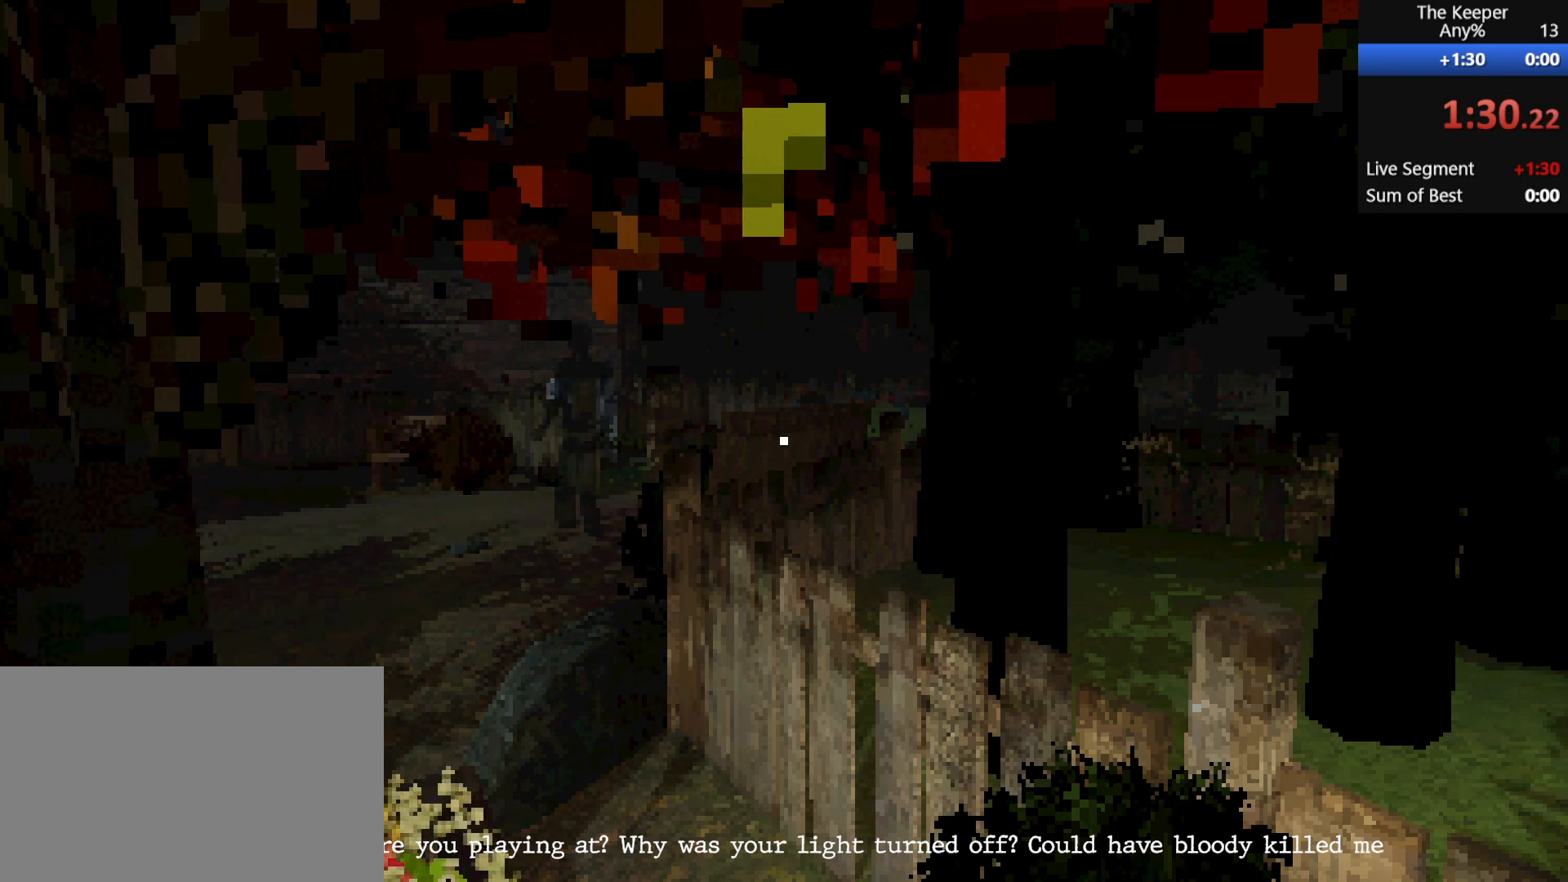
{"keys": ["a", "shift", "w"], "mouse": ["left"], "events": [[283, "mouse_left", "down"], [383, "mouse_left", "up"], [467, "mouse_left", "down"]]}
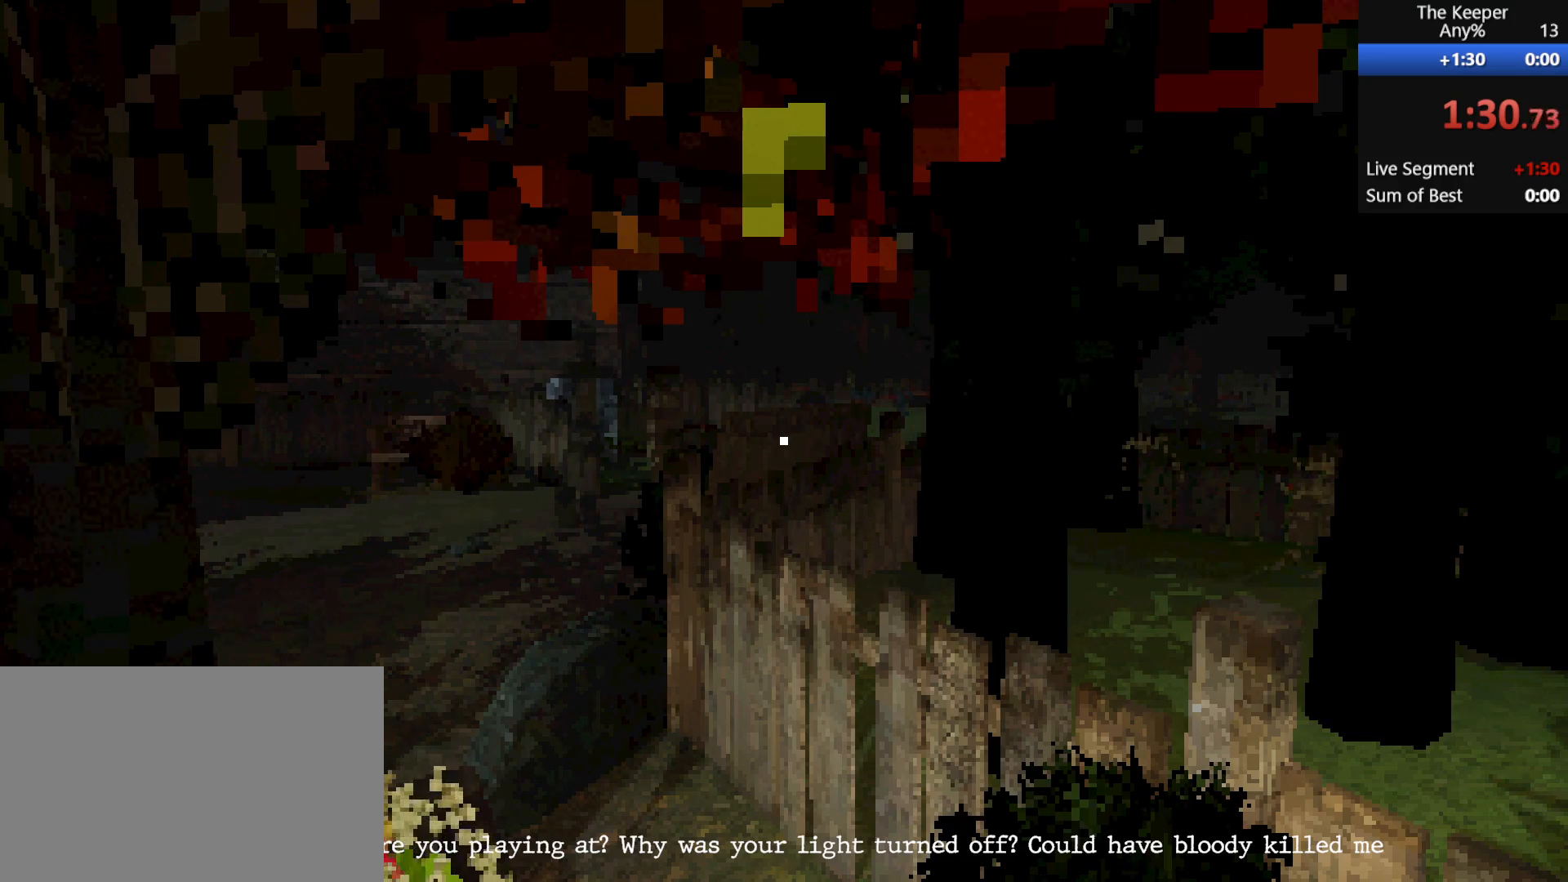
{"keys": ["a", "shift", "w"], "mouse": [], "events": [[17, "mouse_left", "up"], [100, "mouse_left", "down"], [217, "mouse_left", "up"], [250, "mouse_left", "down"], [333, "mouse_left", "up"], [383, "mouse_left", "down"], [433, "mouse_left", "up"]]}
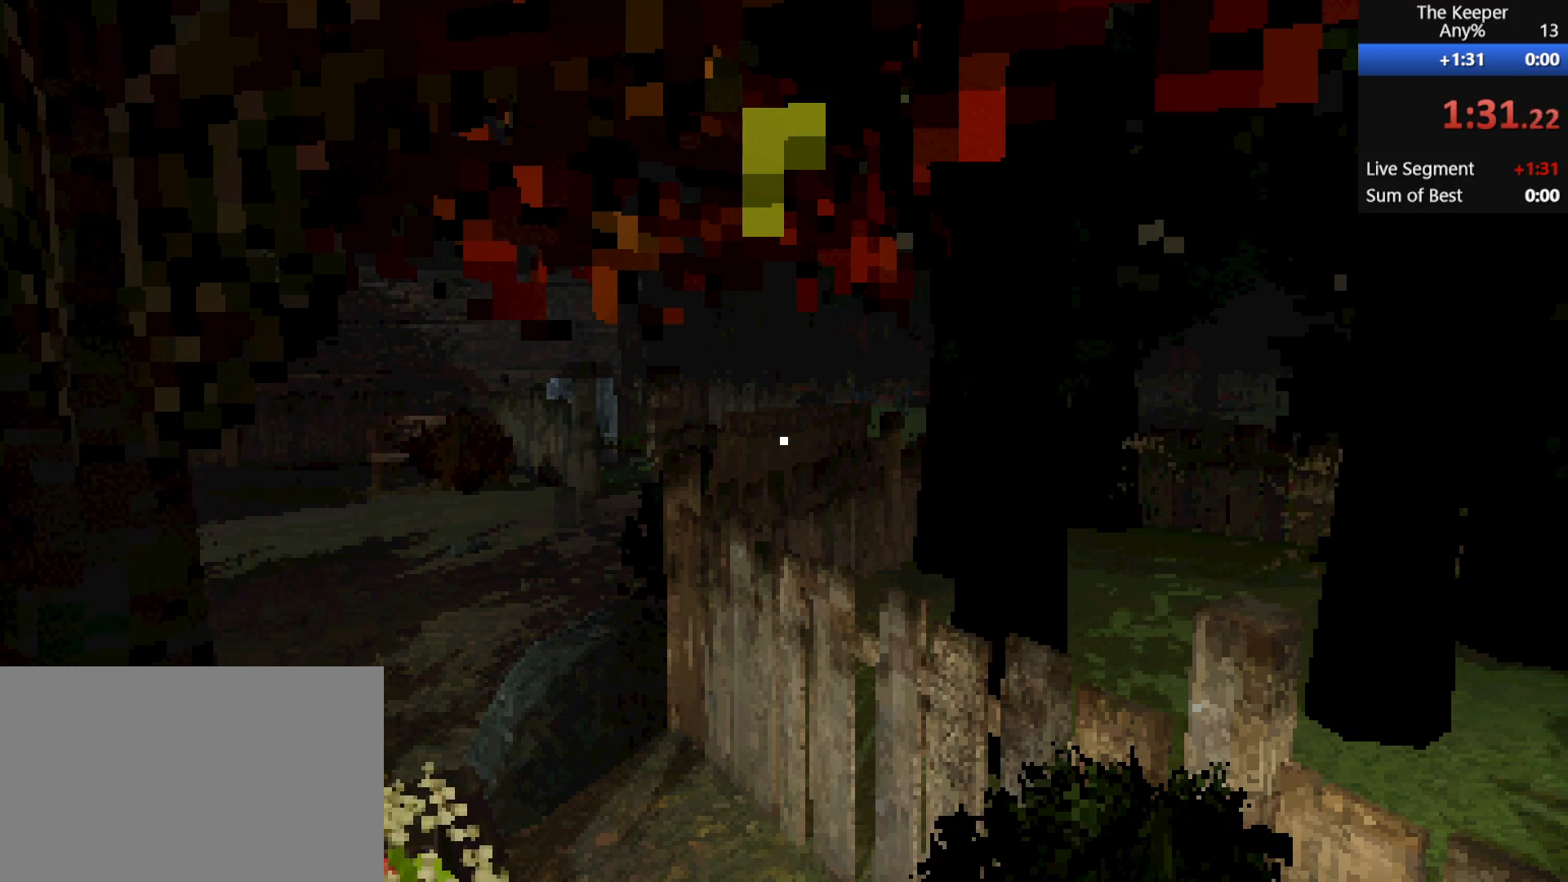
{"keys": ["a", "shift", "w"], "mouse": ["left"], "events": [[17, "mouse_left", "down"], [117, "mouse_left", "up"], [200, "mouse_left", "down"], [250, "mouse_left", "up"], [350, "mouse_left", "down"], [383, "mouse_left", "up"], [483, "mouse_left", "down"]]}
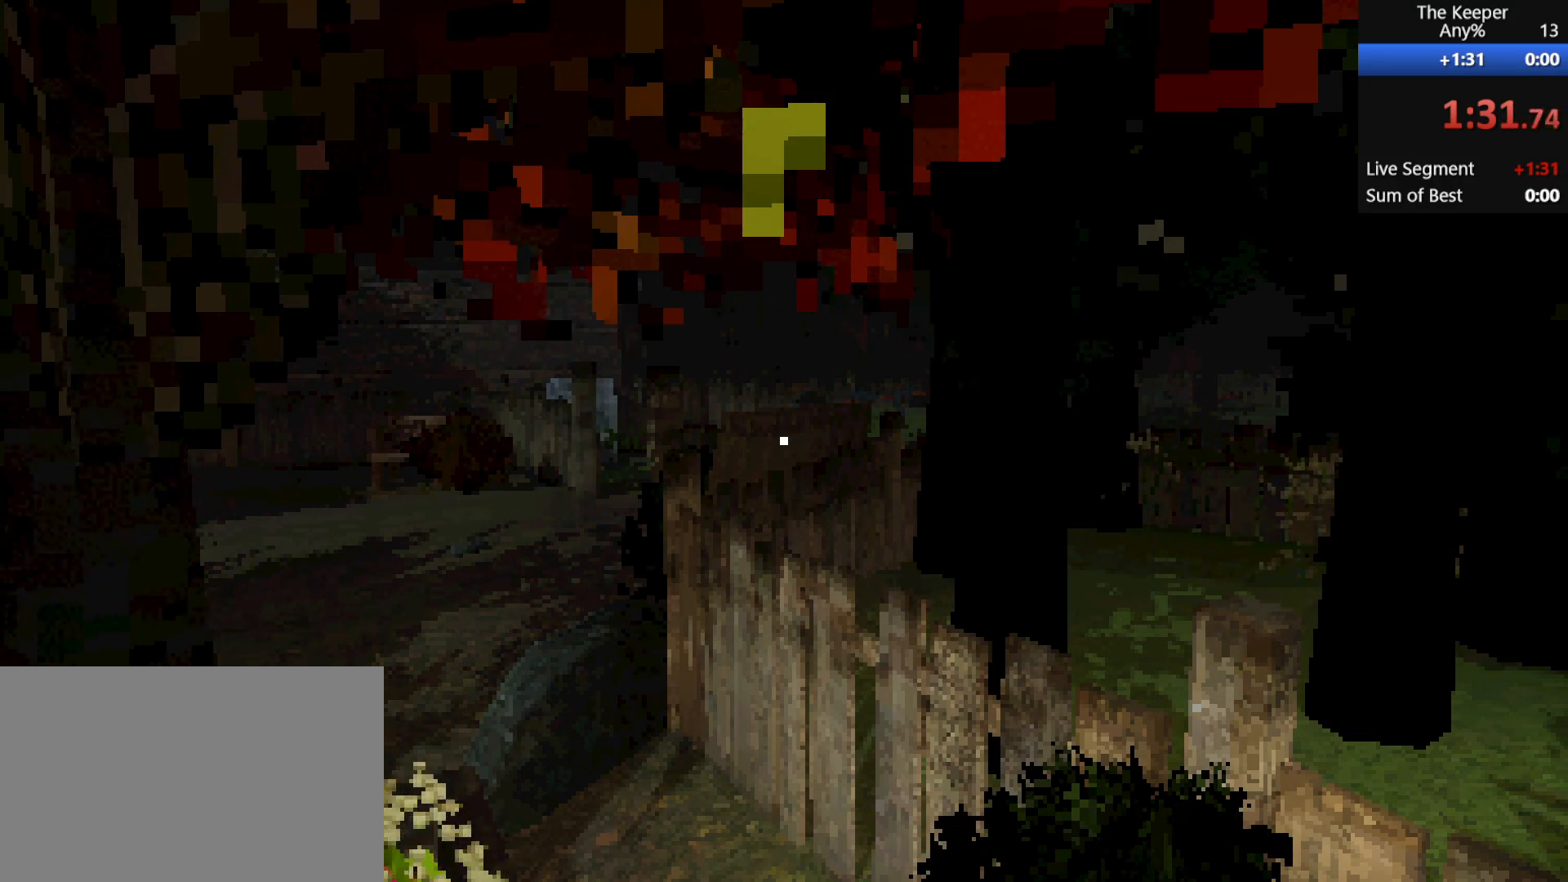
{"keys": ["a", "shift", "w"], "mouse": [], "events": [[33, "mouse_left", "up"], [117, "mouse_left", "down"], [167, "mouse_left", "up"], [267, "mouse_left", "down"], [300, "mouse_left", "up"], [350, "mouse_left", "down"], [450, "mouse_left", "up"]]}
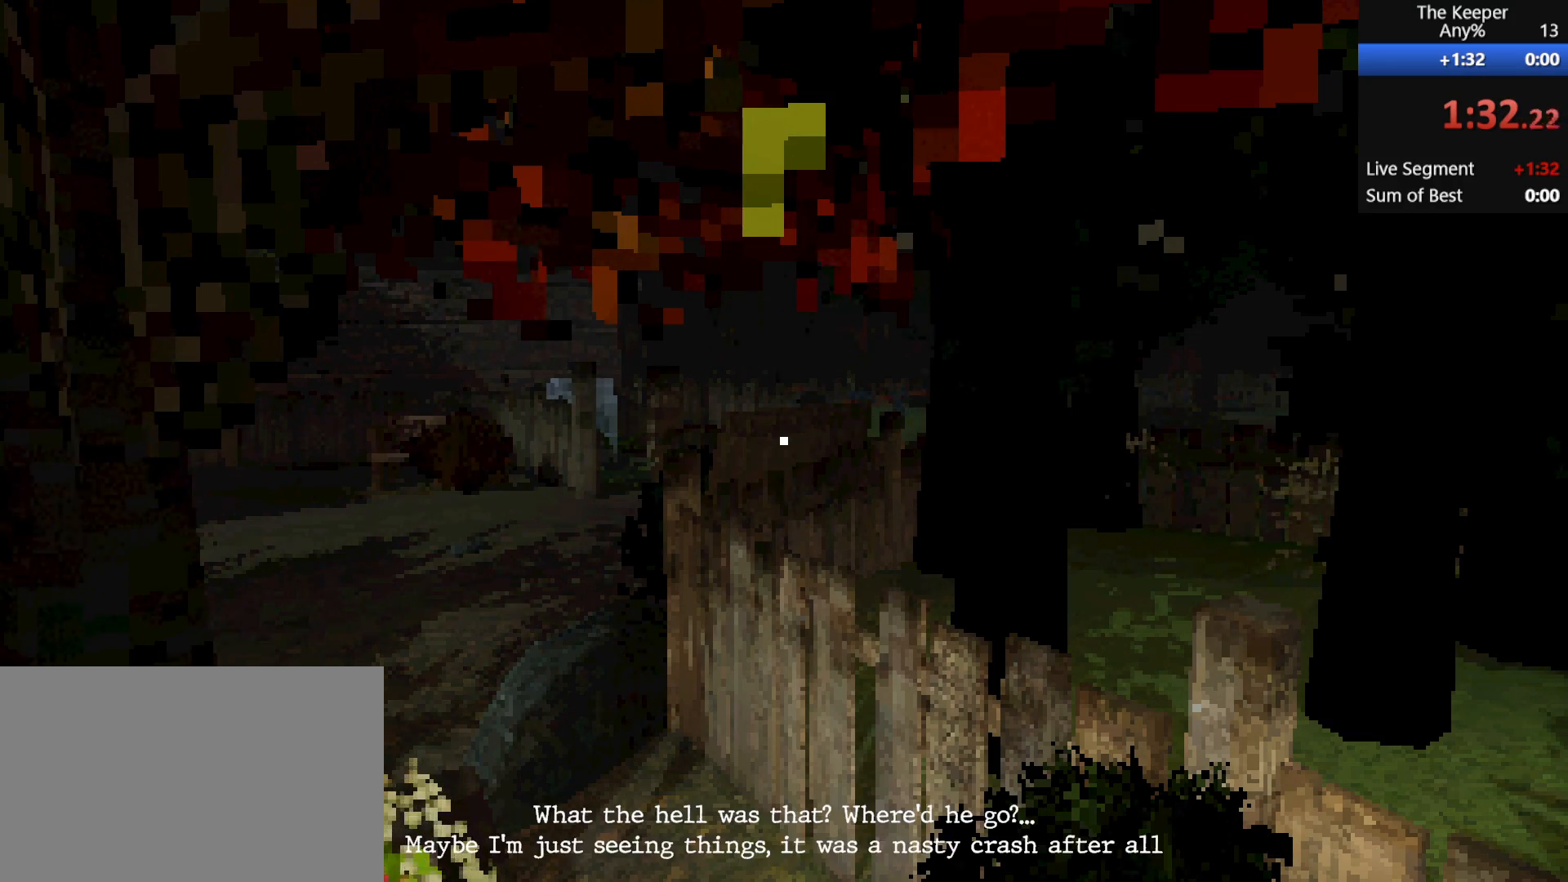
{"keys": ["a", "shift", "w"], "mouse": ["left"], "events": [[33, "mouse_left", "down"], [83, "mouse_left", "up"], [167, "mouse_left", "down"], [217, "mouse_left", "up"], [317, "mouse_left", "down"], [400, "mouse_left", "up"], [450, "mouse_left", "down"]]}
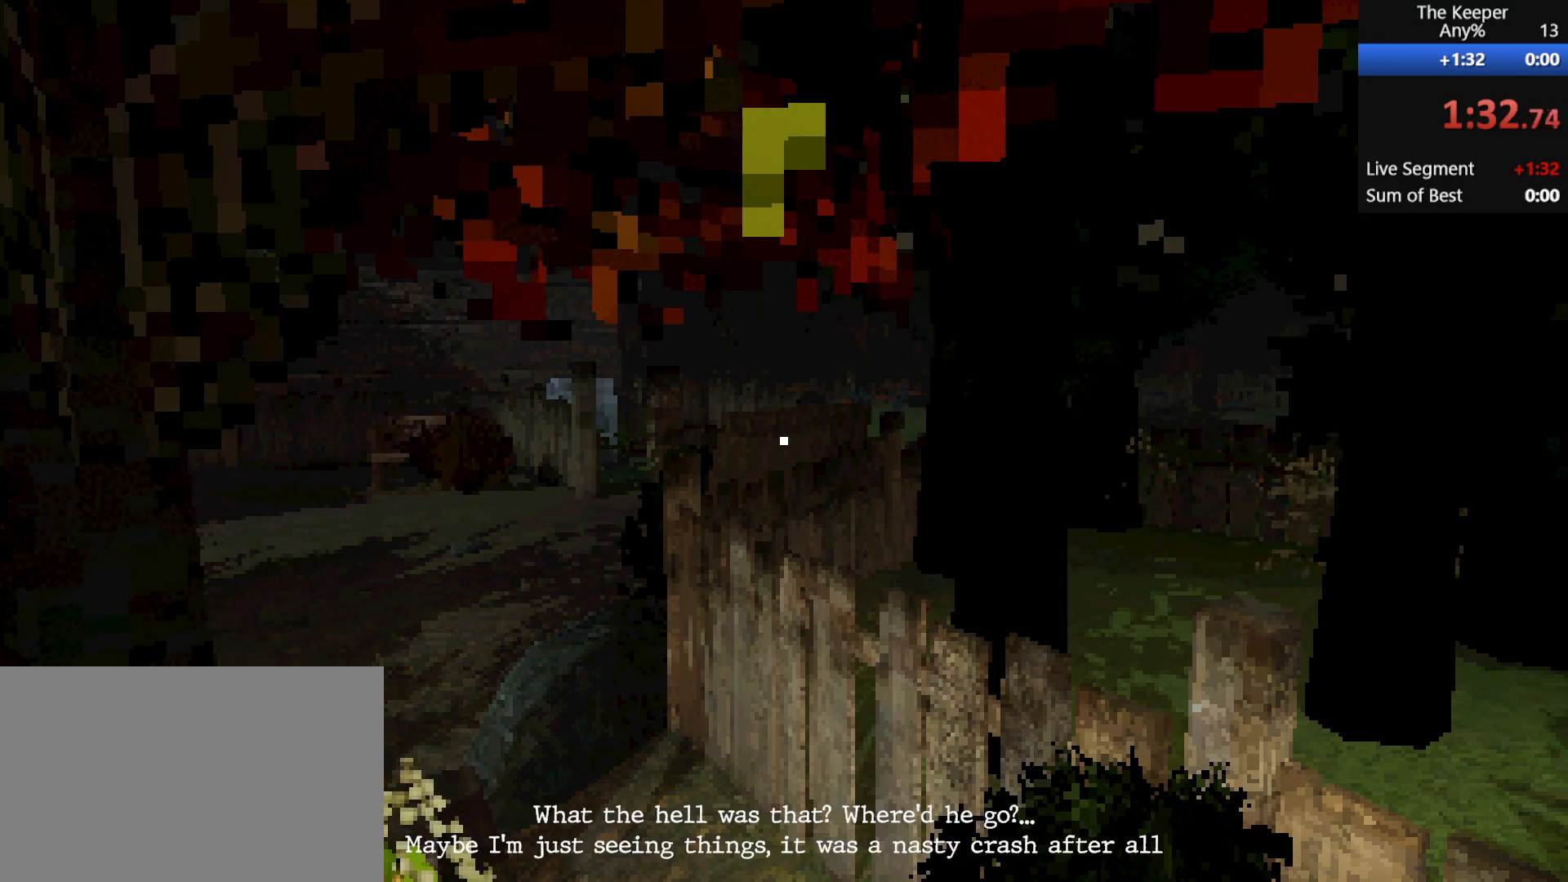
{"keys": ["a", "shift", "w"], "mouse": [], "events": [[50, "mouse_left", "up"], [267, "mouse_left", "down"], [317, "mouse_left", "up"], [417, "mouse_left", "down"], [500, "mouse_left", "up"]]}
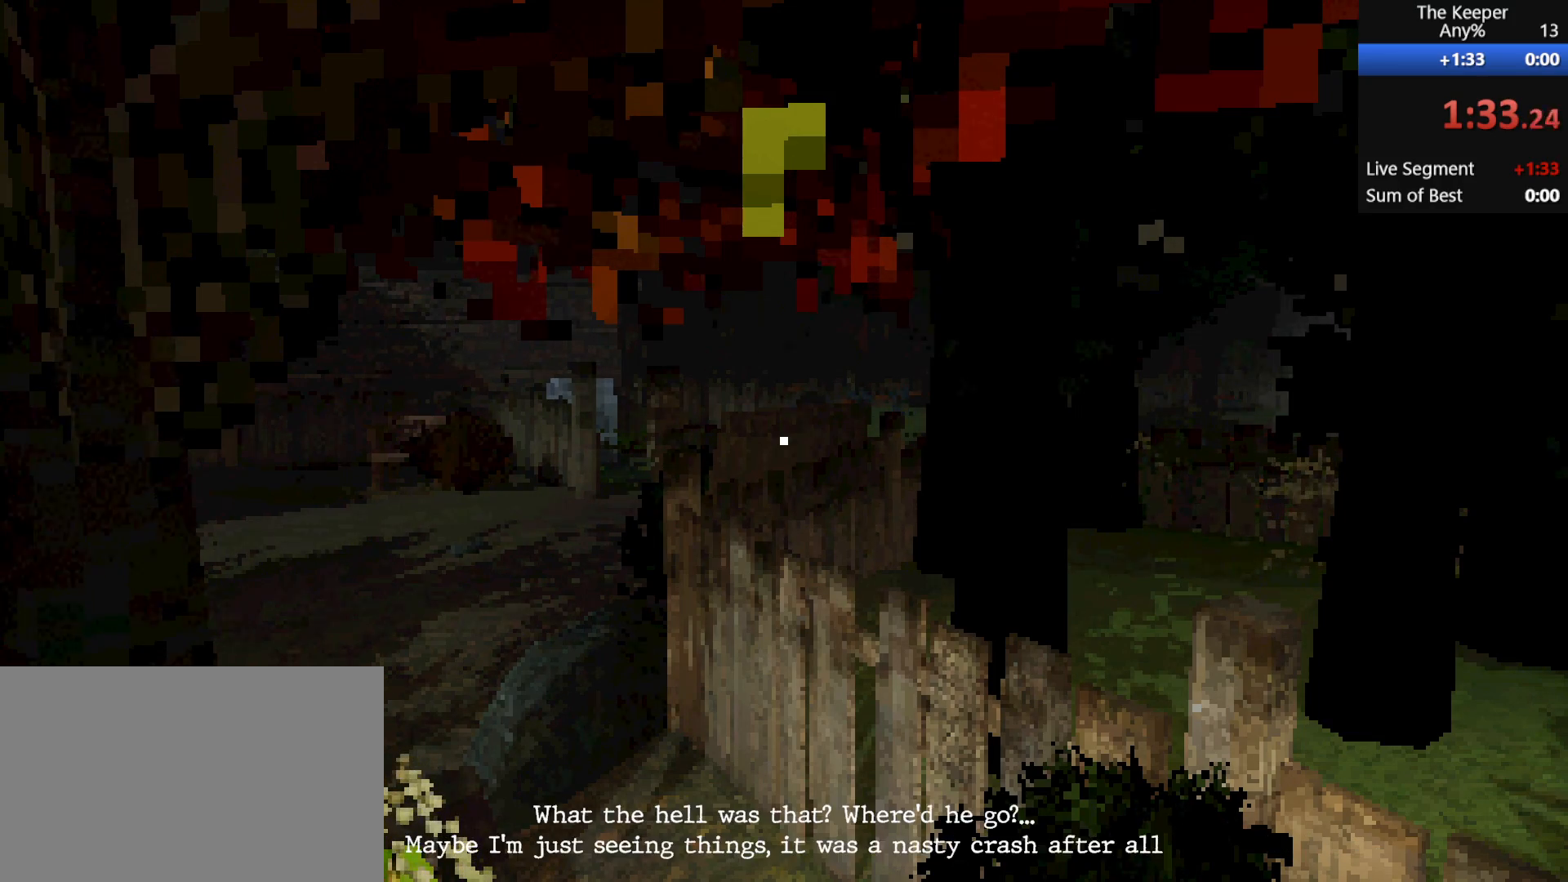
{"keys": ["a", "shift", "w"], "mouse": [], "events": [[100, "mouse_left", "down"], [150, "mouse_left", "up"], [233, "mouse_left", "down"], [333, "mouse_left", "up"], [417, "mouse_left", "down"], [467, "mouse_left", "up"]]}
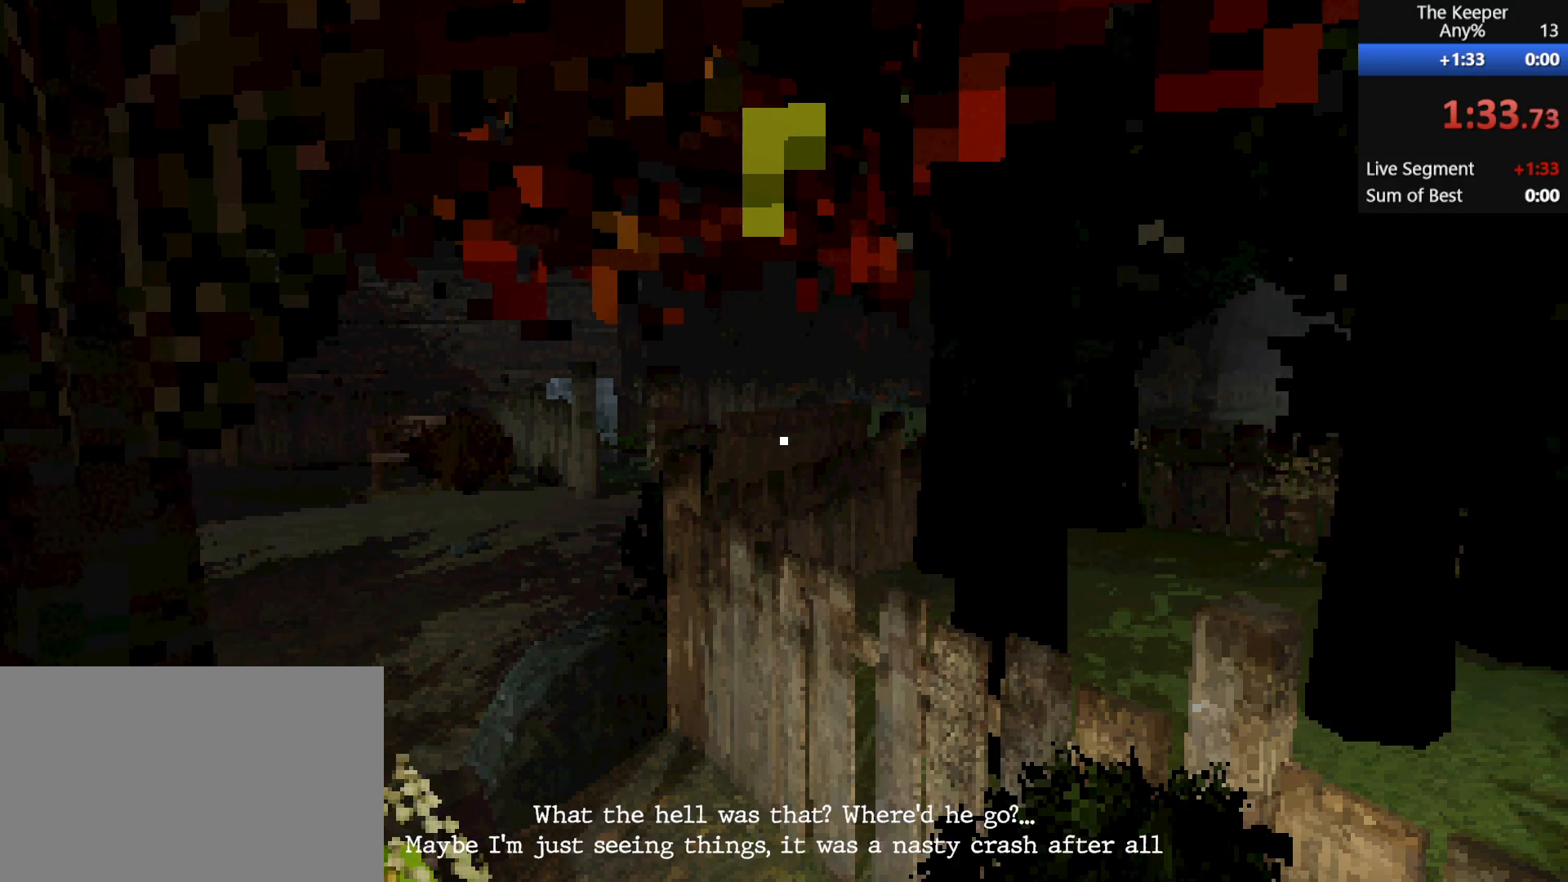
{"keys": ["a", "shift", "w"], "mouse": [], "events": [[67, "mouse_left", "down"], [150, "mouse_left", "up"], [250, "mouse_left", "down"], [333, "mouse_left", "up"], [383, "mouse_left", "down"], [483, "mouse_left", "up"]]}
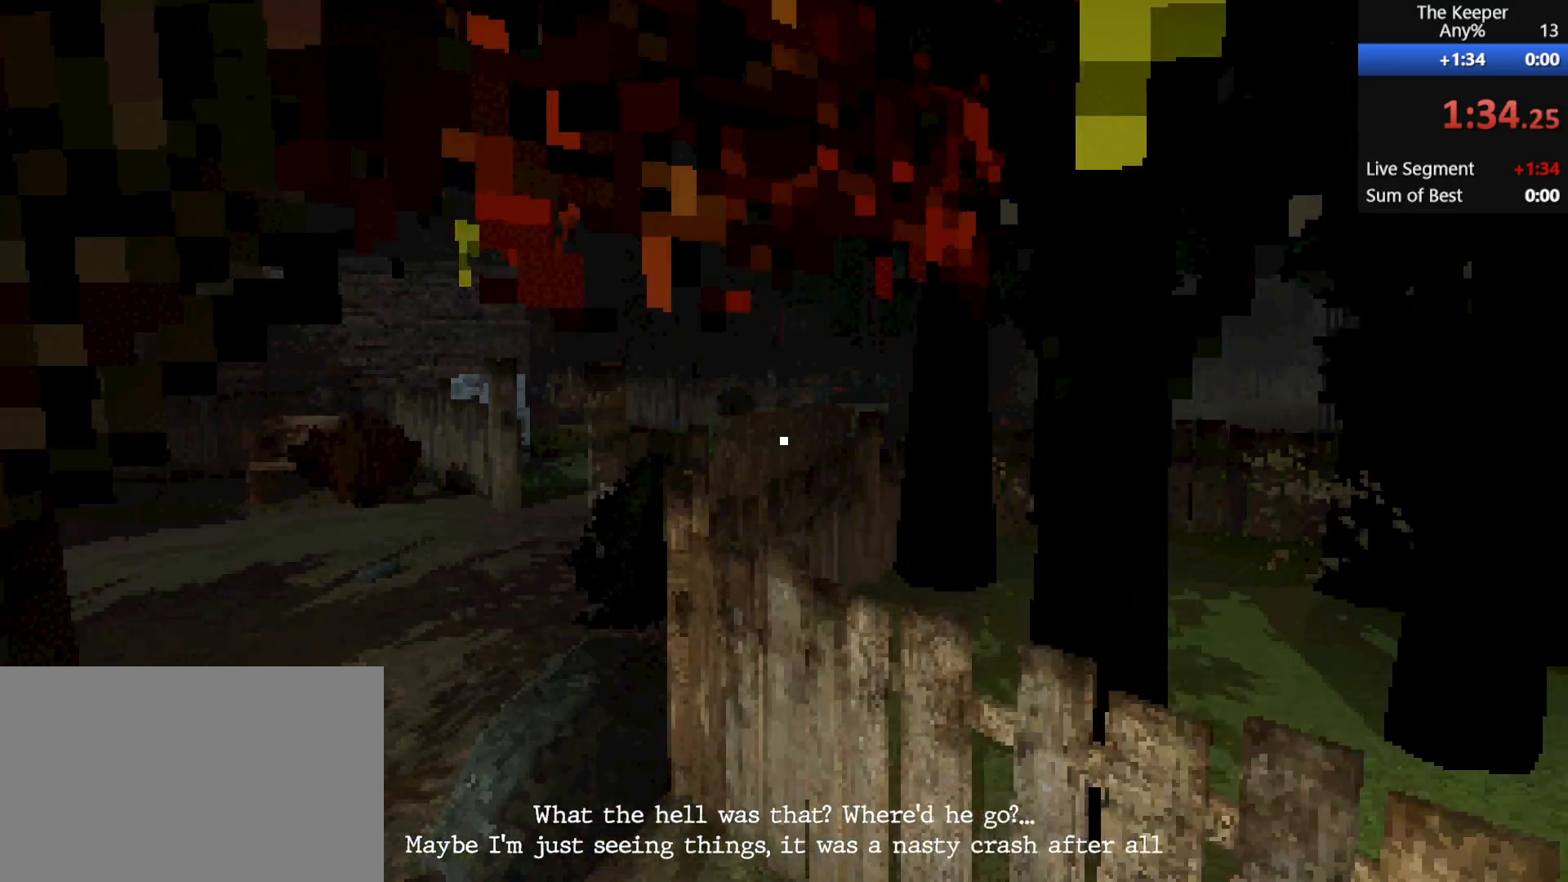
{"keys": ["a", "shift", "w"], "mouse": [], "events": []}
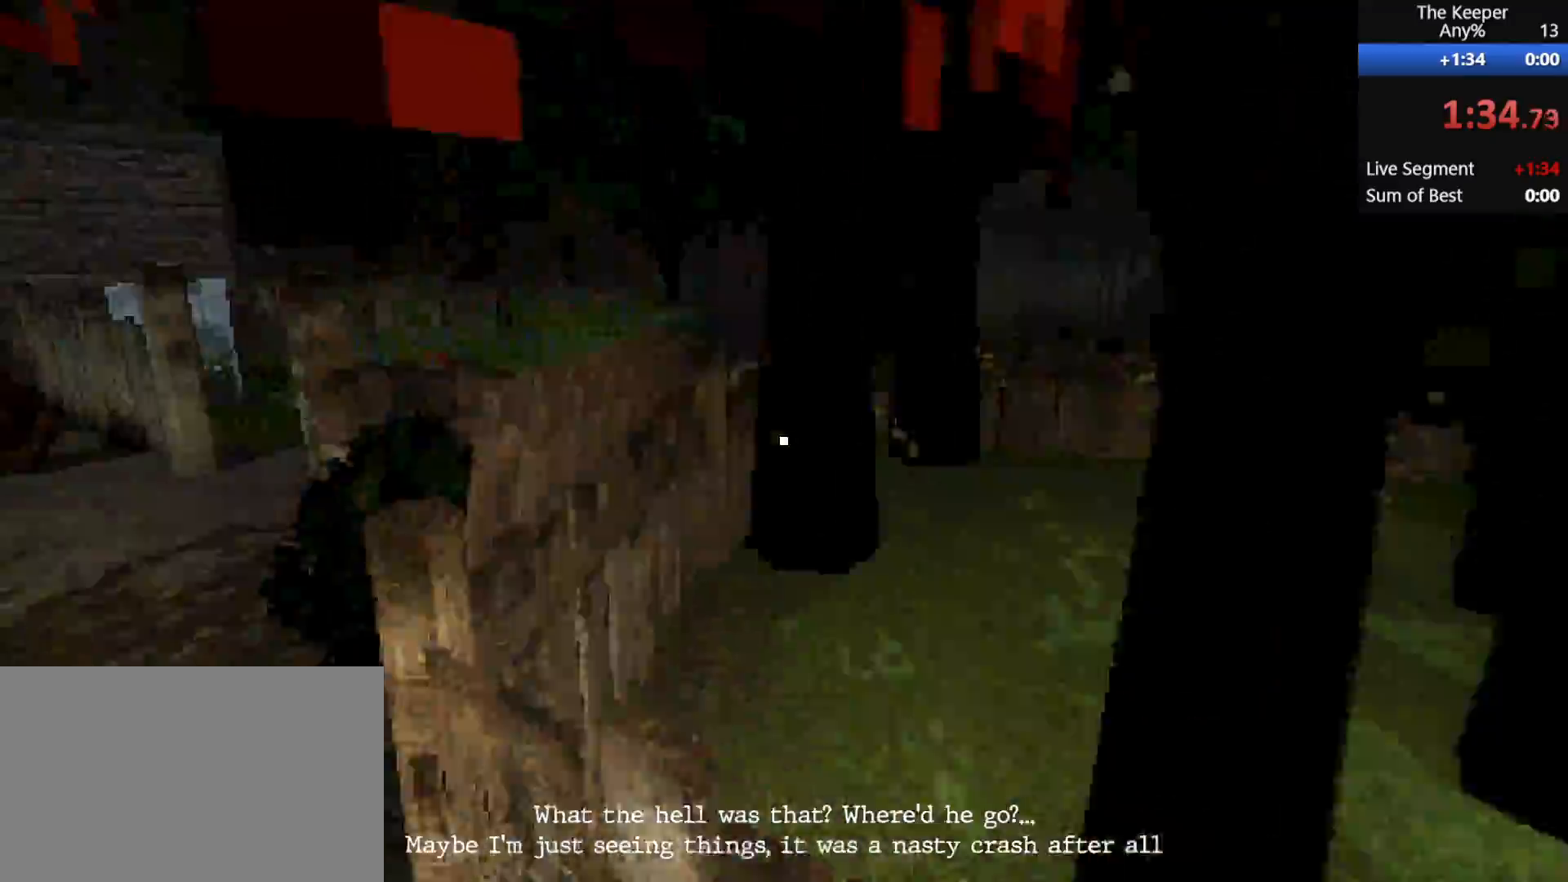
{"keys": ["a", "shift", "w"], "mouse": [], "events": []}